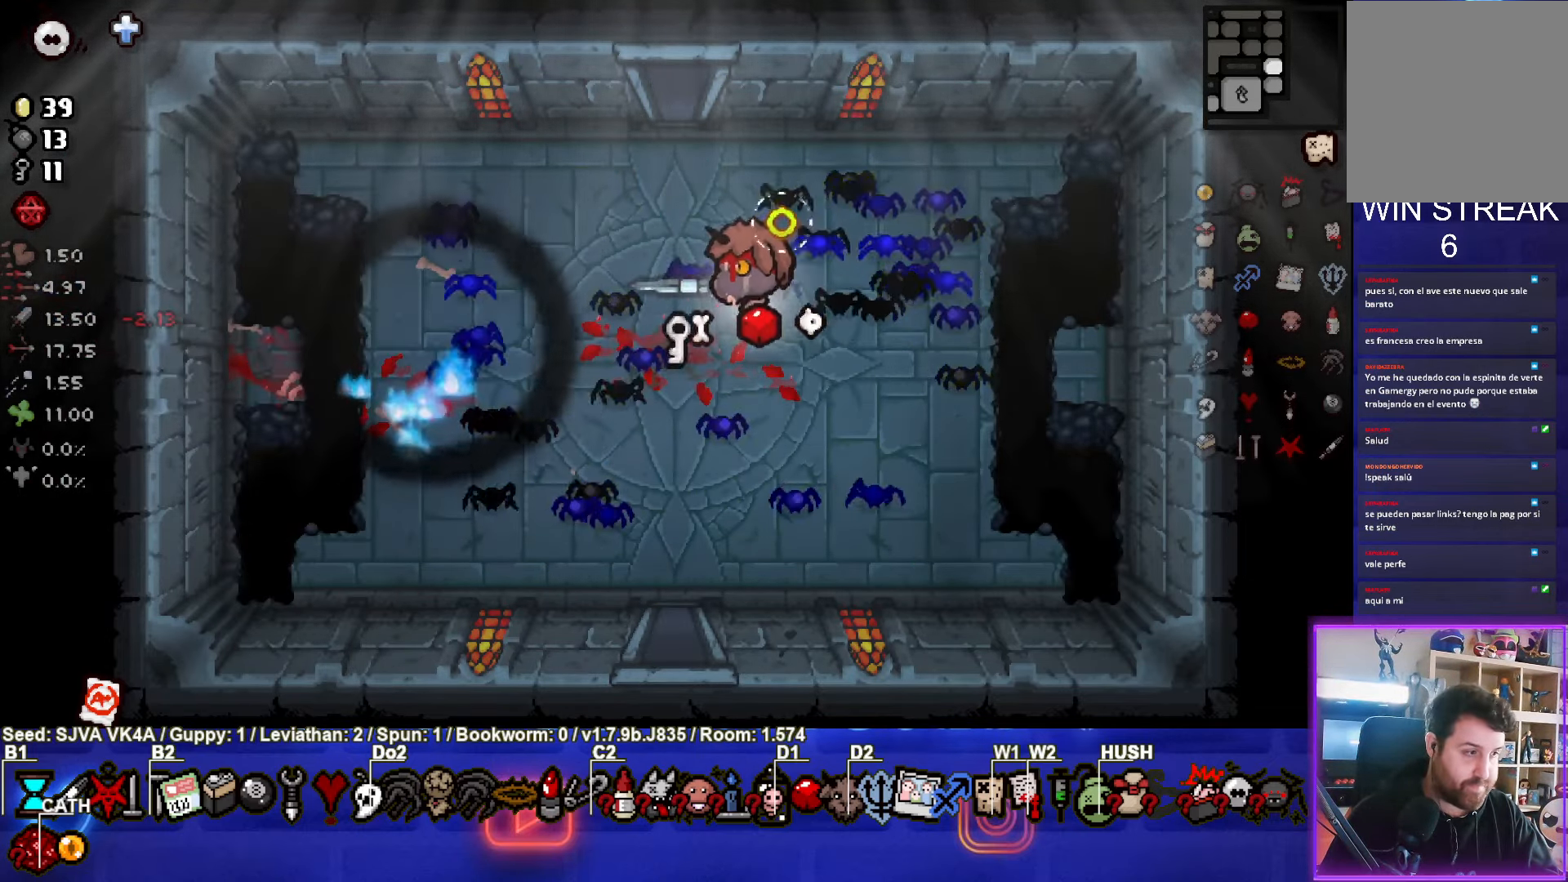
Gameplay with a controller (PlayStation layout); each line is a JSON object with the inputs held at the frame after it. "events" lists button and stick changes between this image and that frame as [ms after this image, input, new state], when the widget could be followed in between. Not read: R3 right_stick.
{"buttons": [], "left_stick": "up-right", "events": [[217, "left_stick", "up"], [500, "left_stick", "up-right"]]}
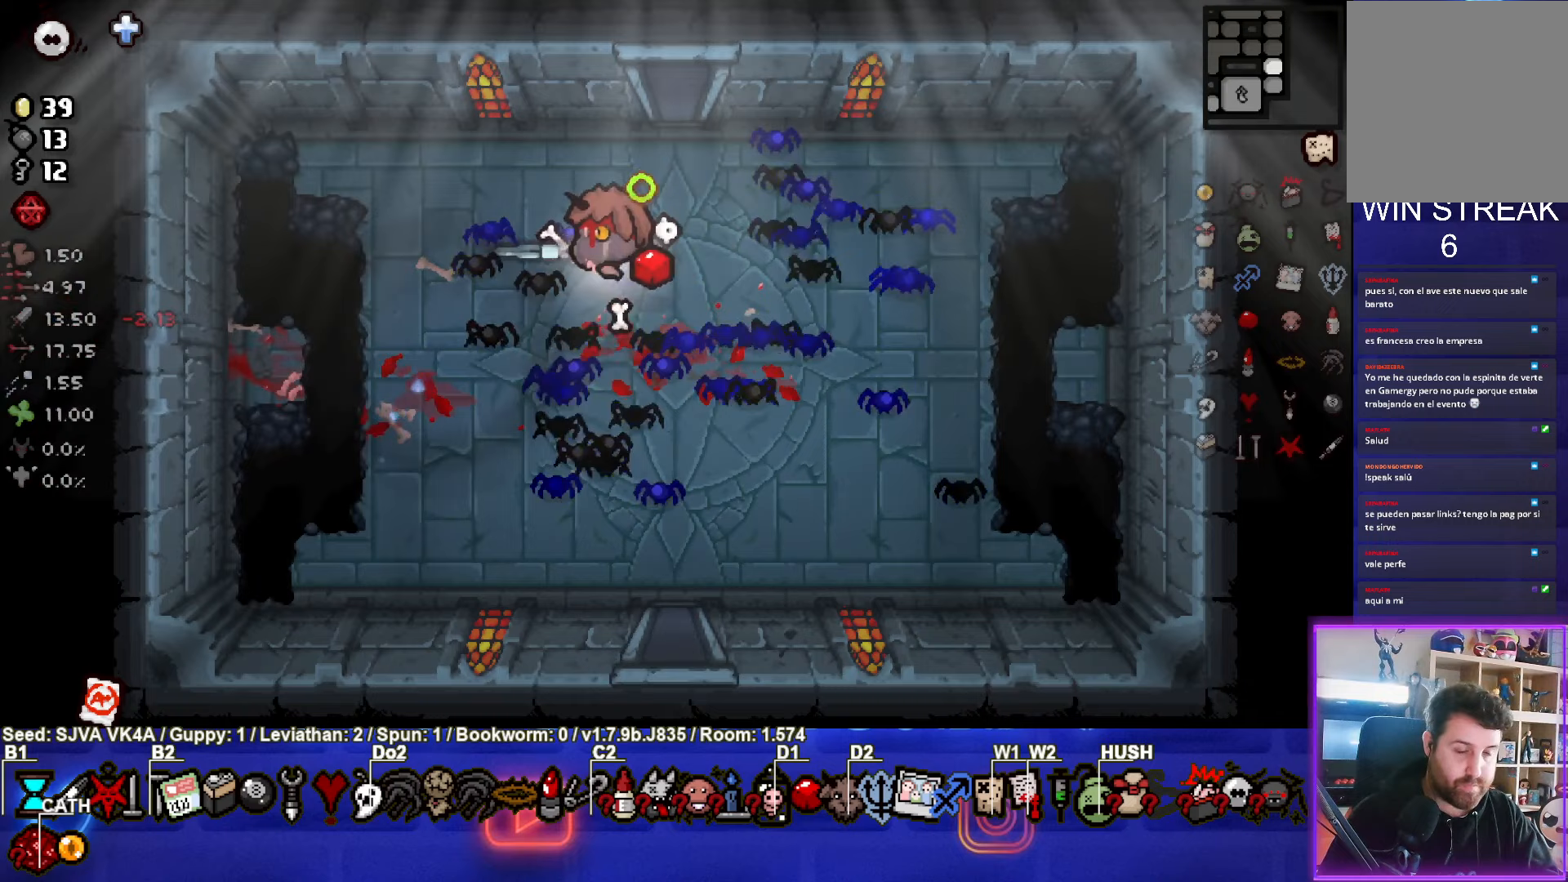
{"buttons": [], "left_stick": "center", "events": [[217, "left_stick", "up"], [417, "left_stick", "center"]]}
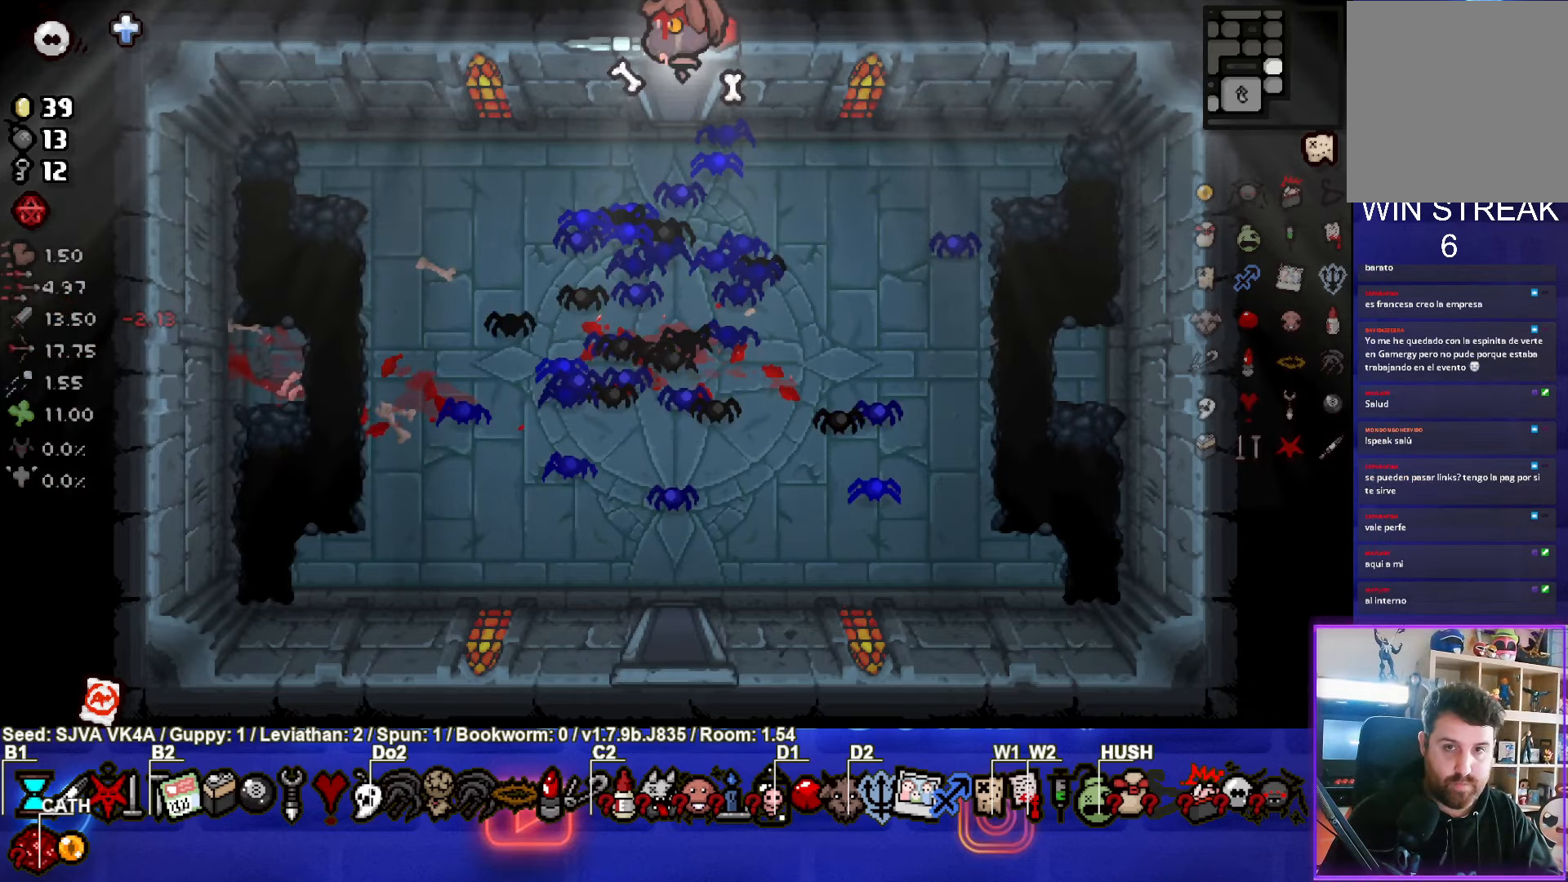
{"buttons": [], "left_stick": "center", "events": []}
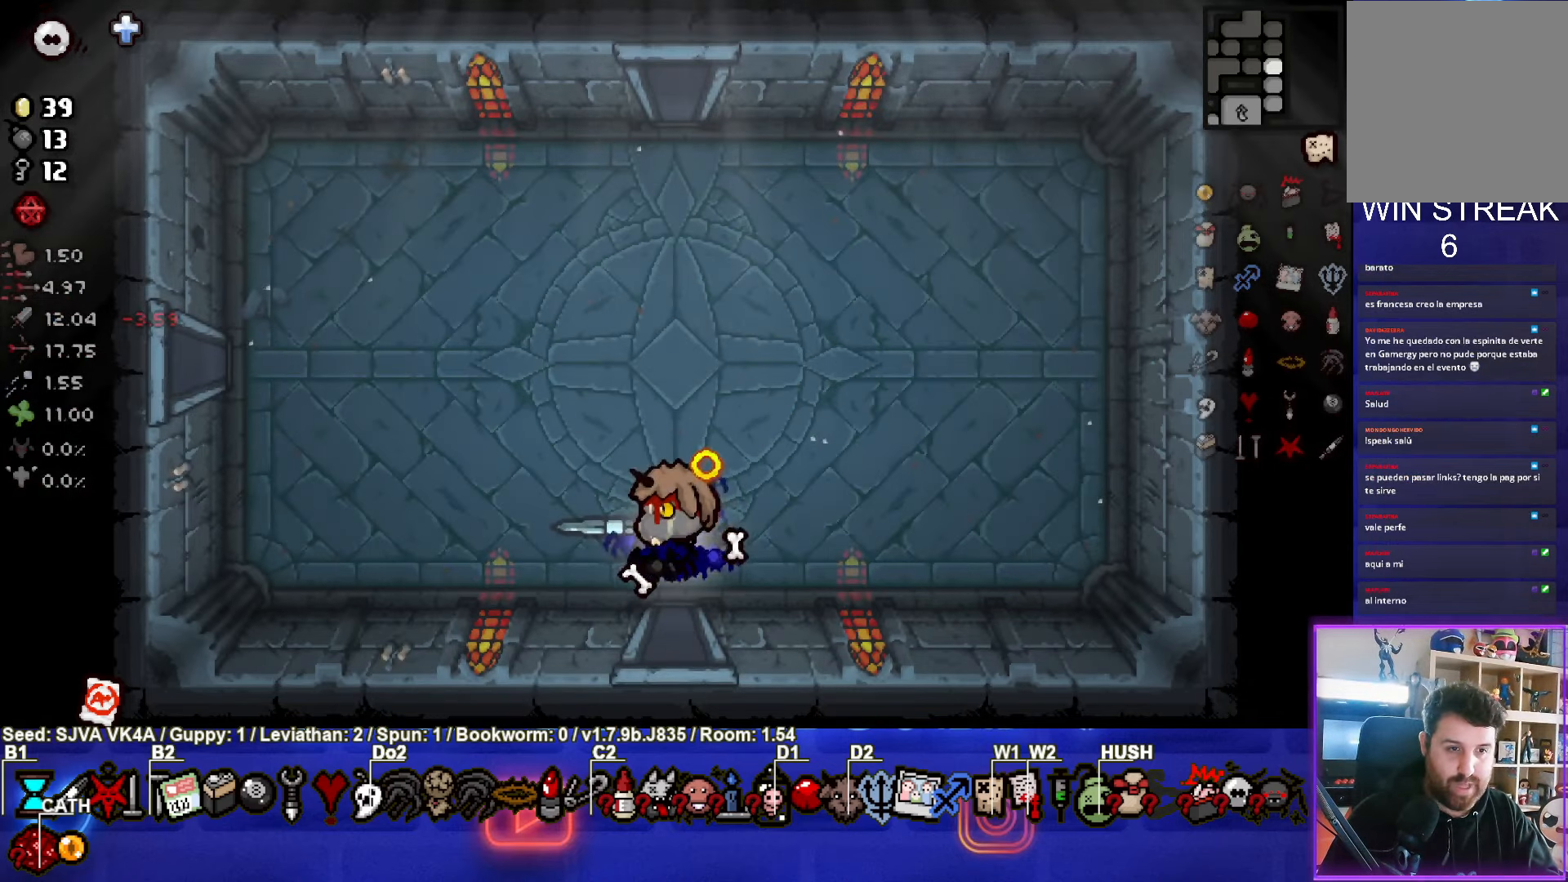
{"buttons": [], "left_stick": "up-left", "events": [[317, "left_stick", "up-left"]]}
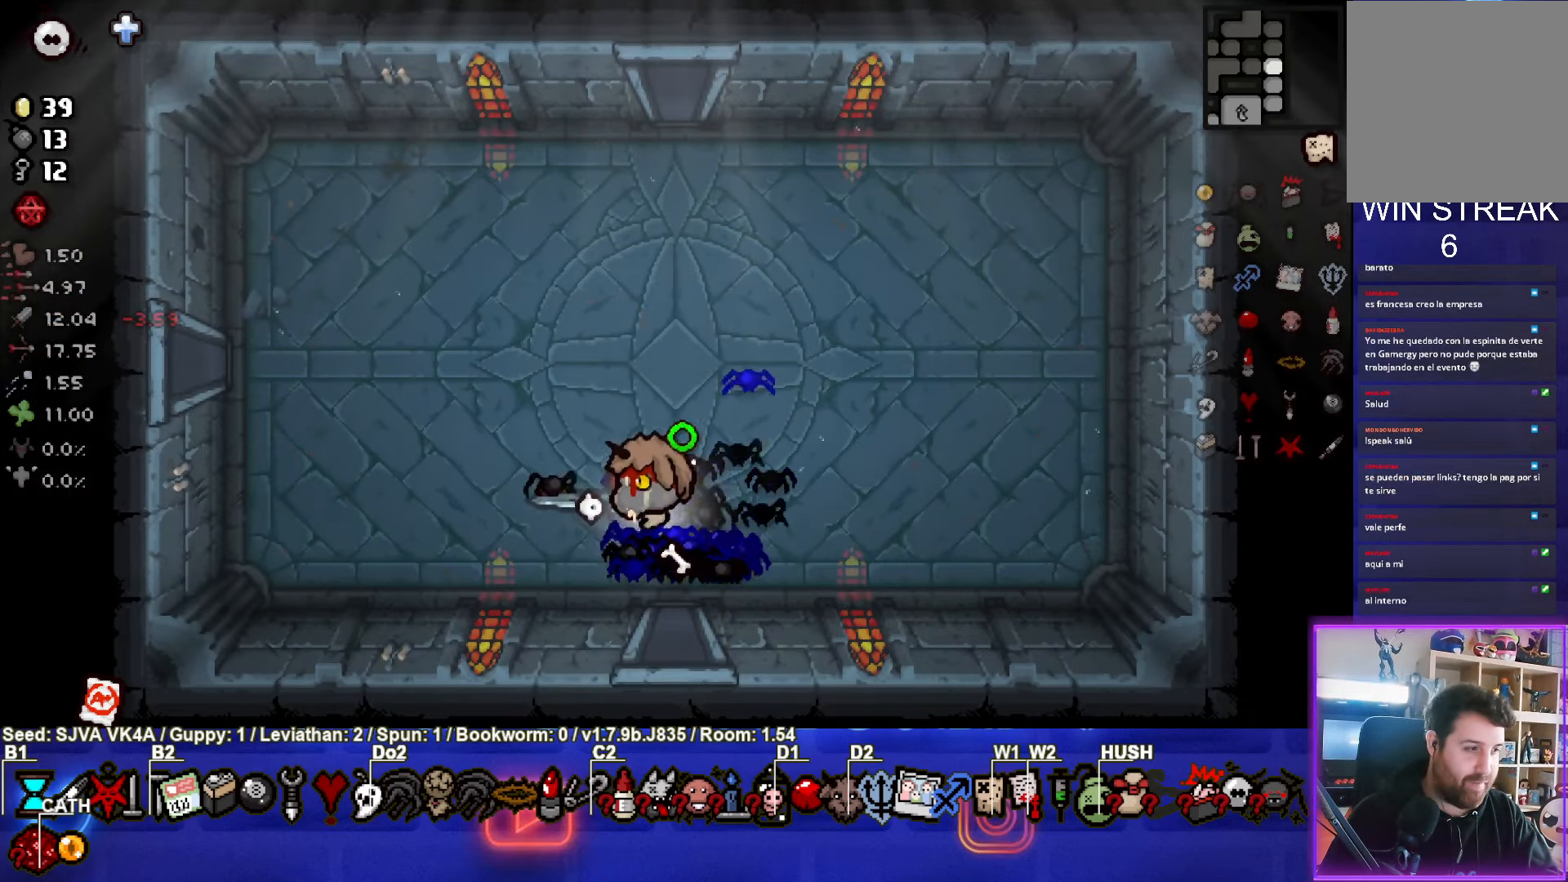
{"buttons": [], "left_stick": "center", "events": [[417, "left_stick", "center"]]}
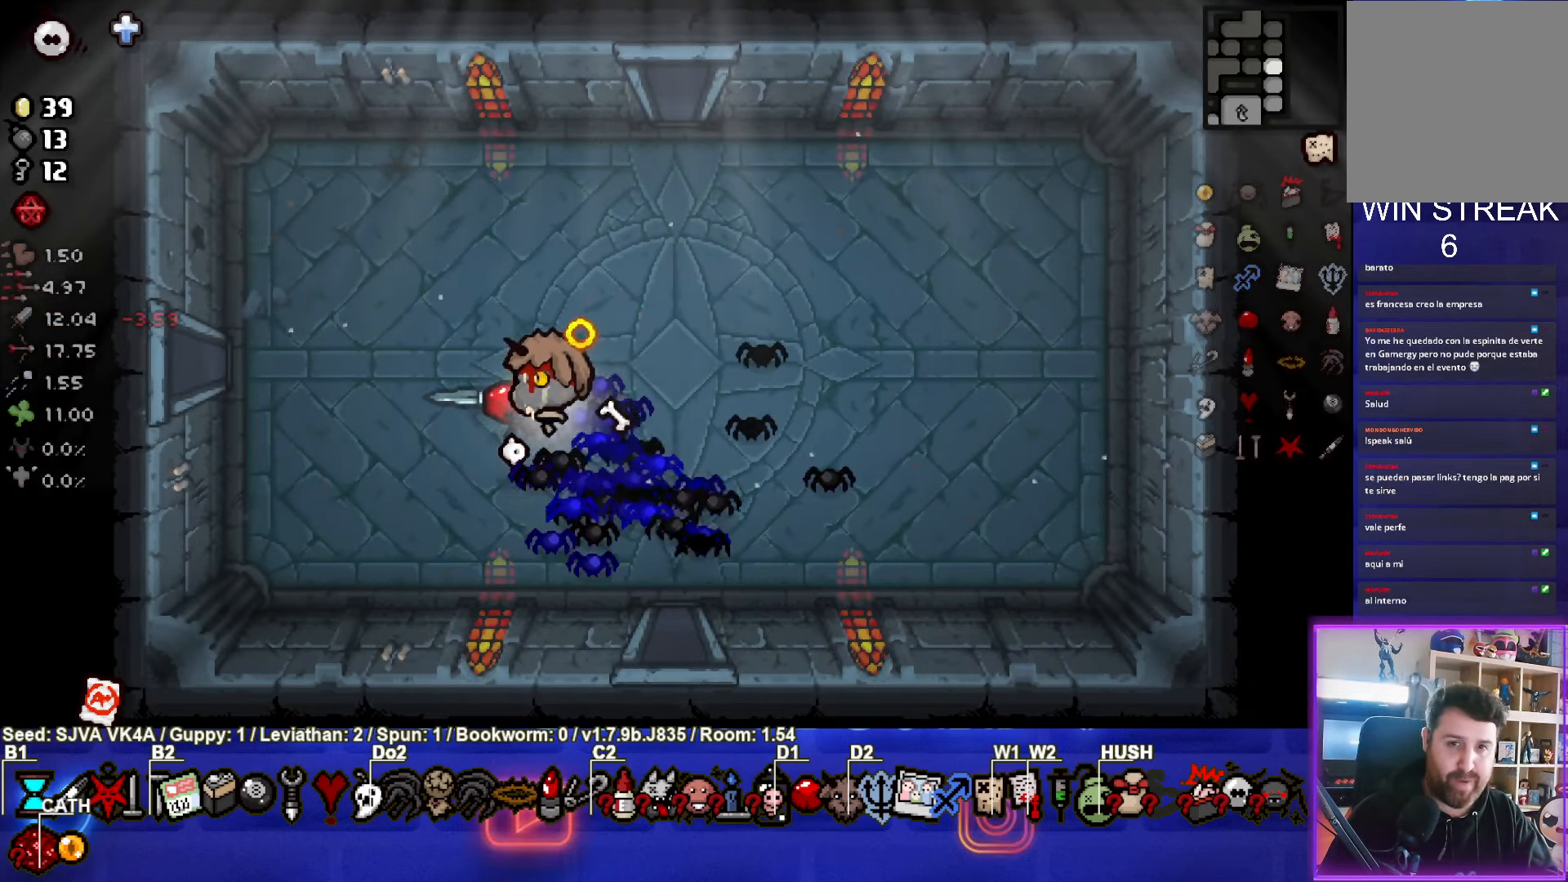
{"buttons": ["SELECT"], "left_stick": "center", "events": [[83, "SELECT", "down"]]}
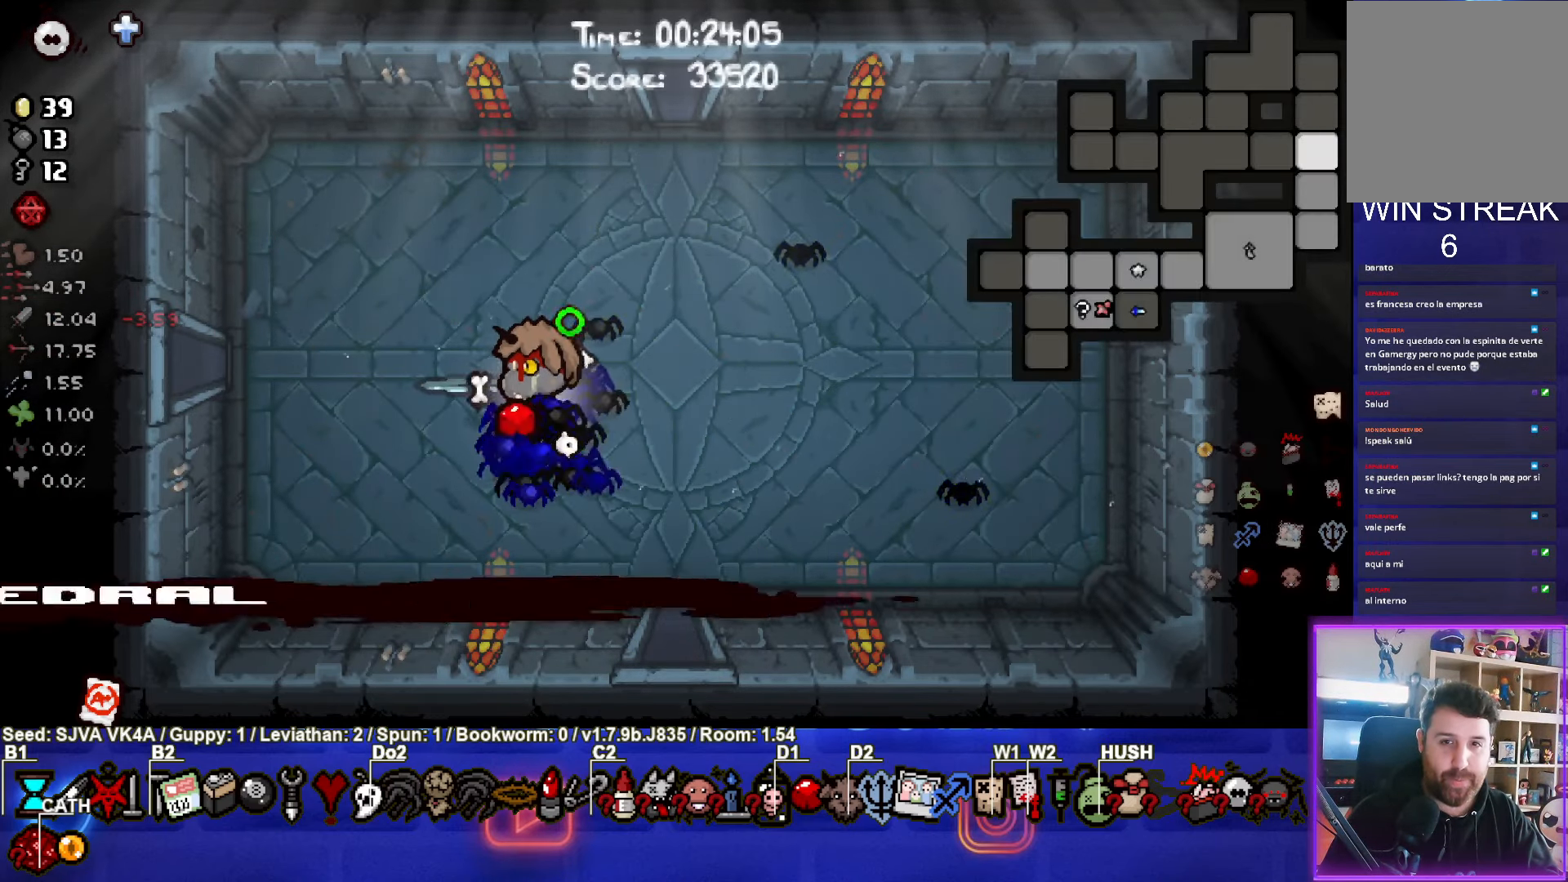
{"buttons": [], "left_stick": "center", "events": [[300, "SELECT", "up"]]}
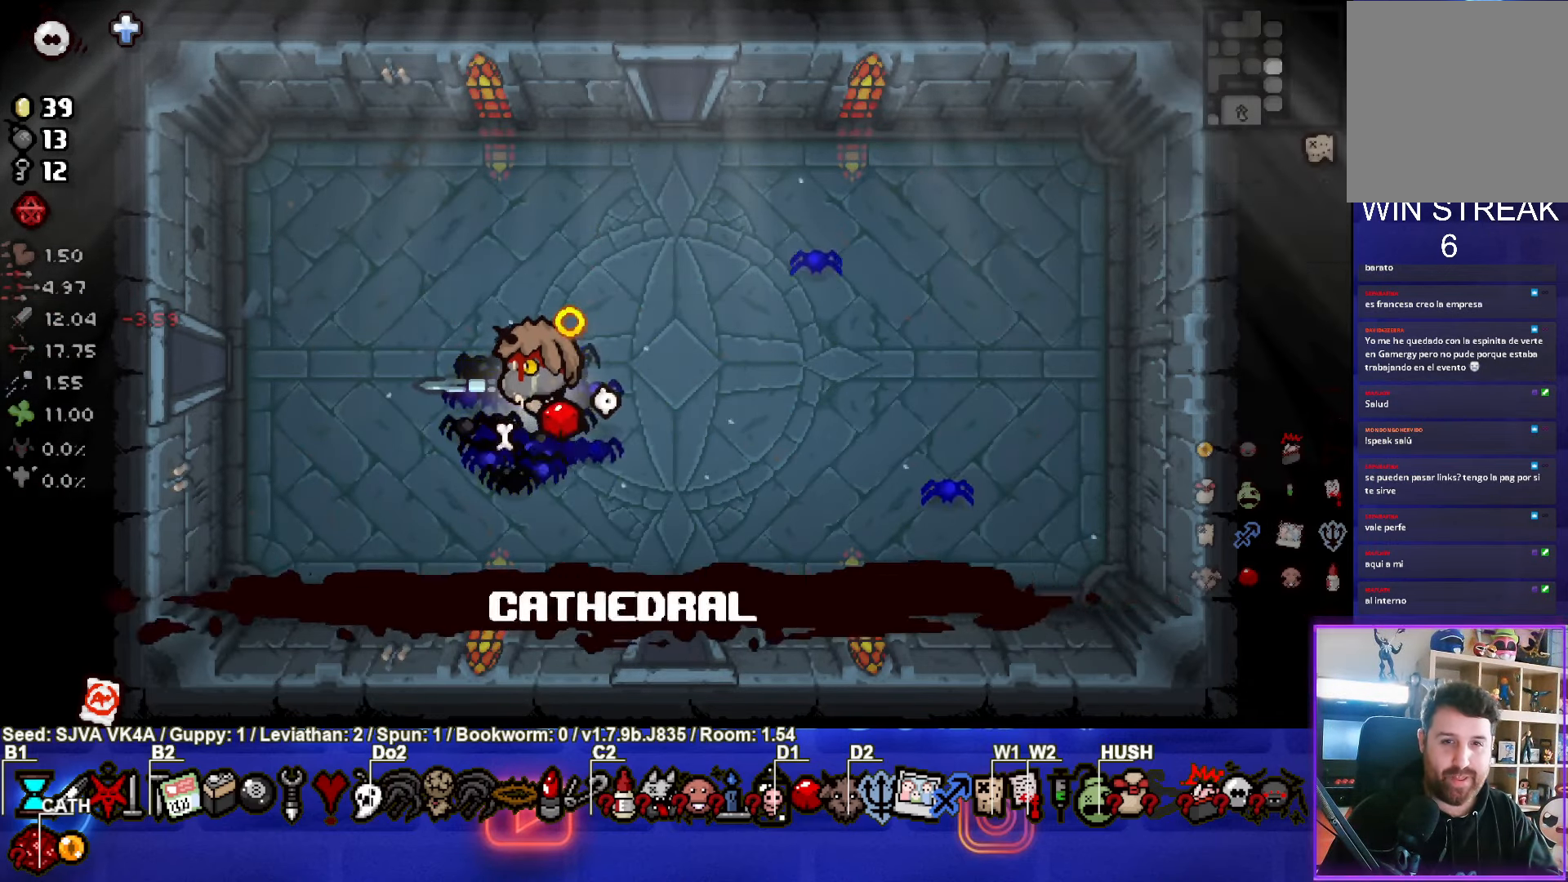
{"buttons": [], "left_stick": "up-left", "events": [[350, "left_stick", "up-left"]]}
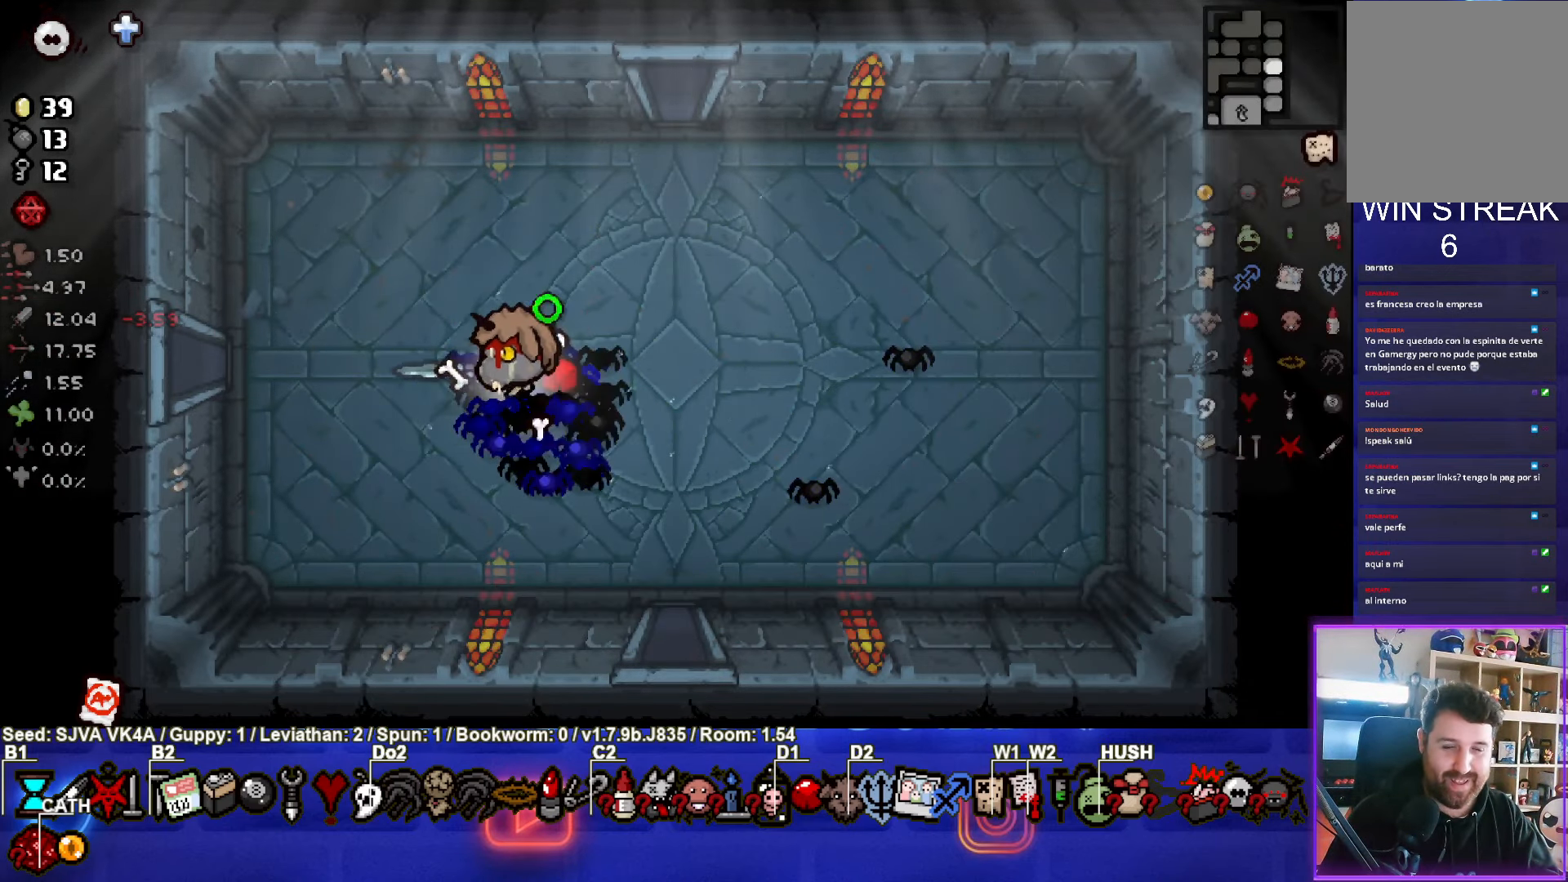
{"buttons": [], "left_stick": "left", "events": [[367, "left_stick", "left"]]}
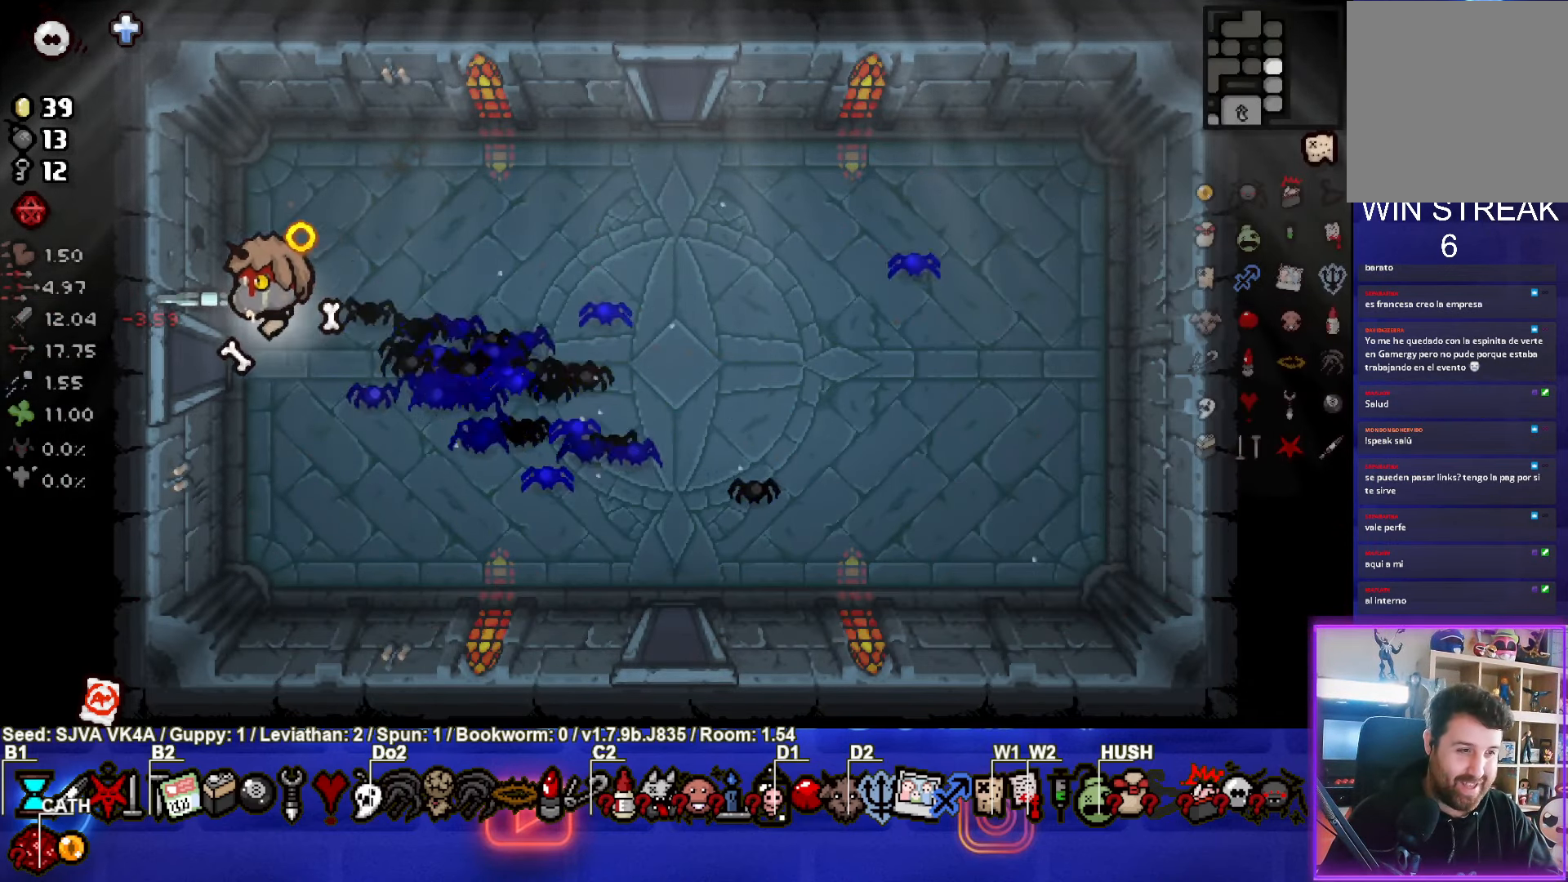
{"buttons": [], "left_stick": "center", "events": [[167, "left_stick", "center"]]}
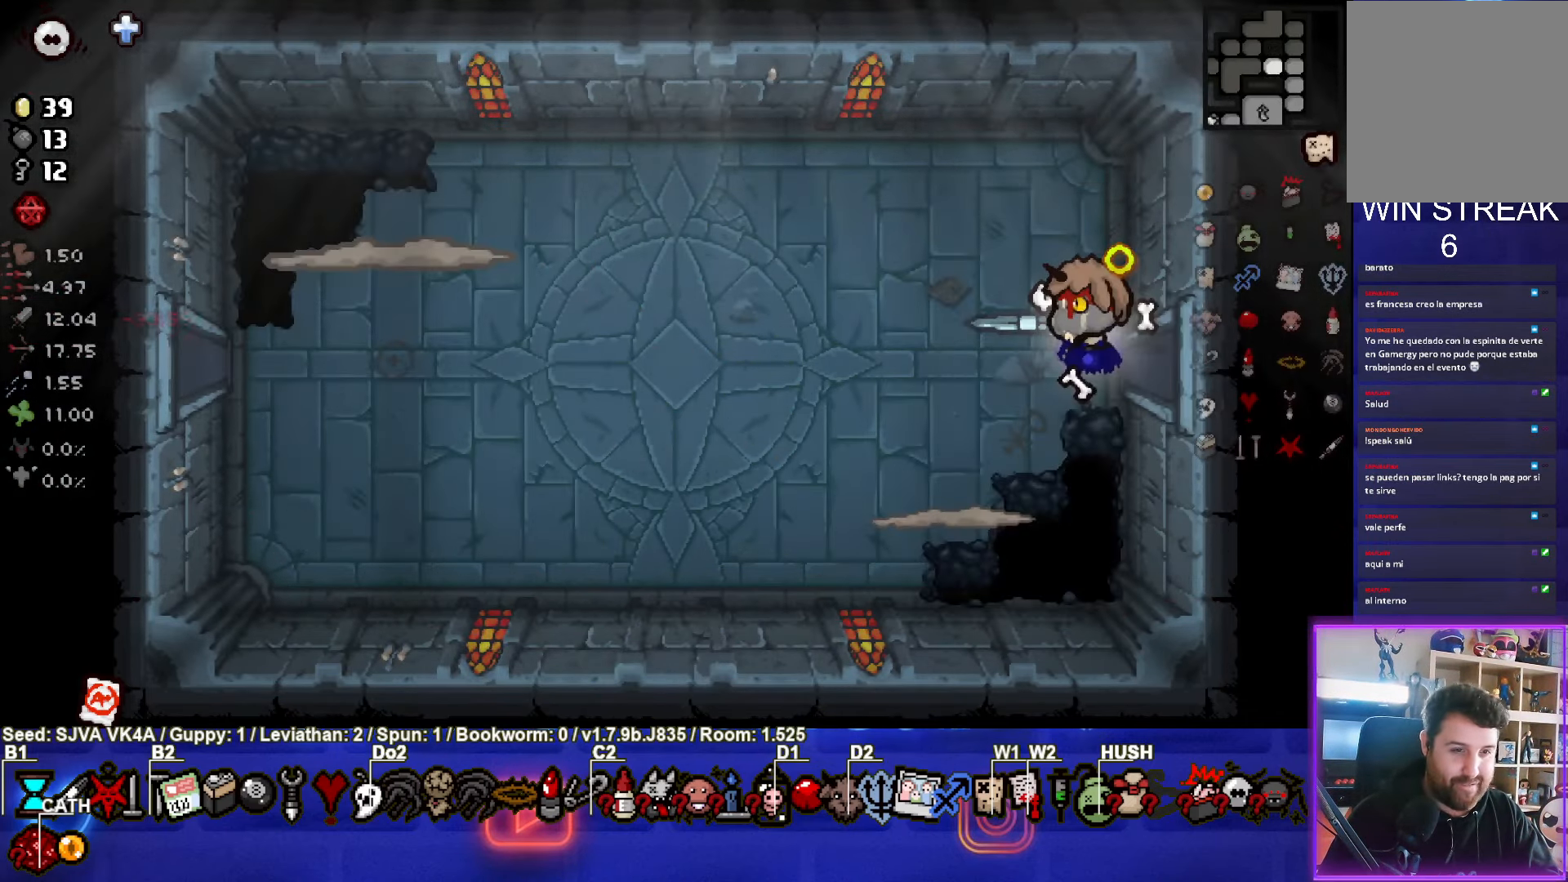
{"buttons": ["CROSS"], "left_stick": "left", "events": [[283, "left_stick", "up-left"], [483, "CROSS", "down"], [500, "left_stick", "left"]]}
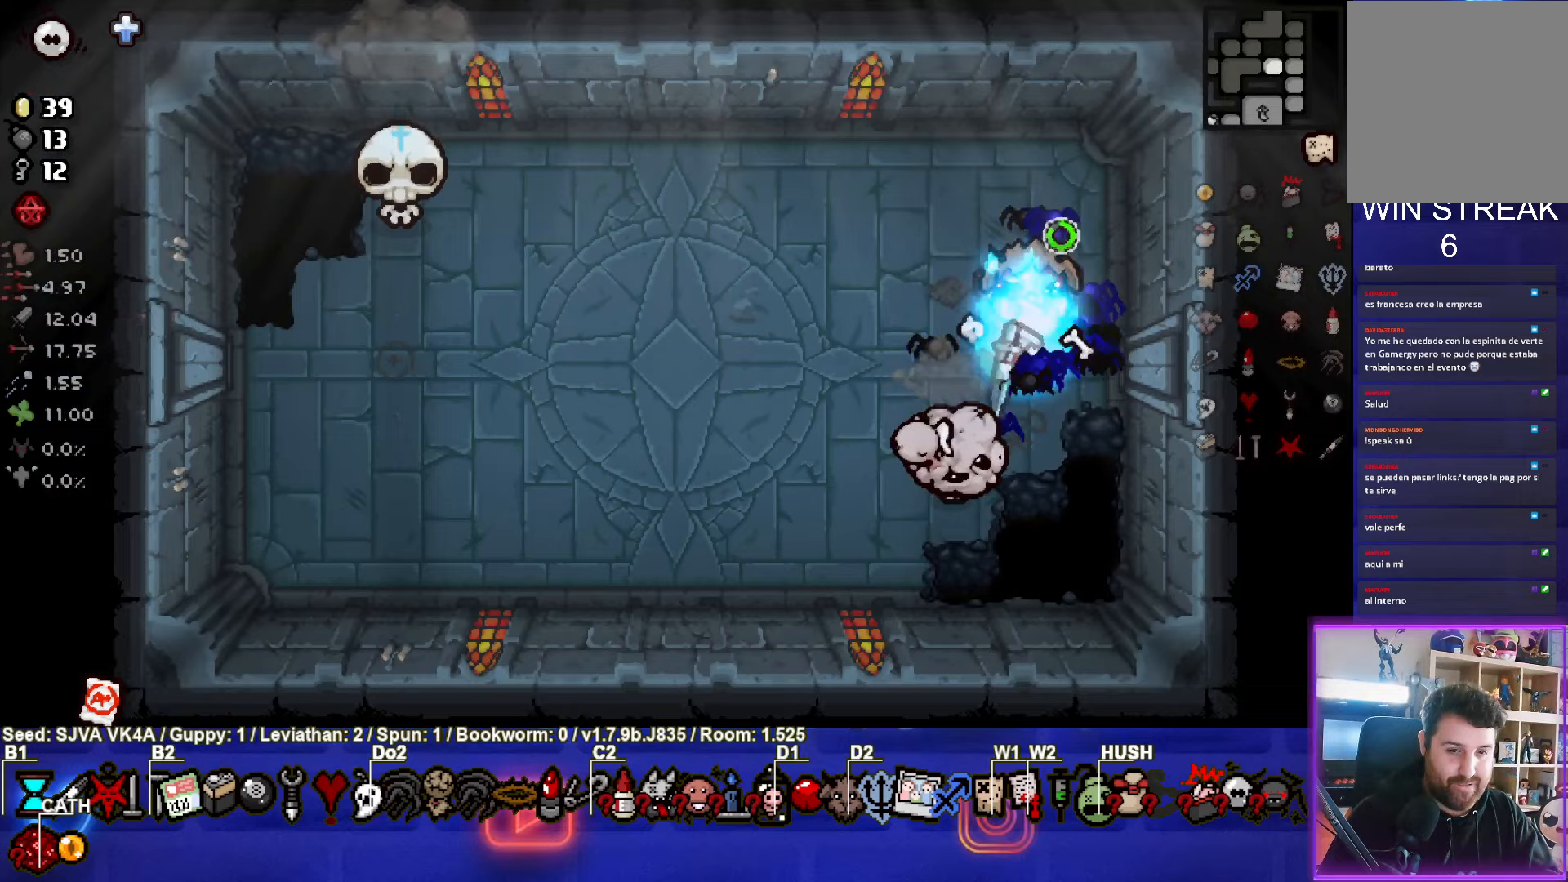
{"buttons": ["SQUARE"], "left_stick": "left", "events": [[283, "CROSS", "up"], [450, "SQUARE", "down"]]}
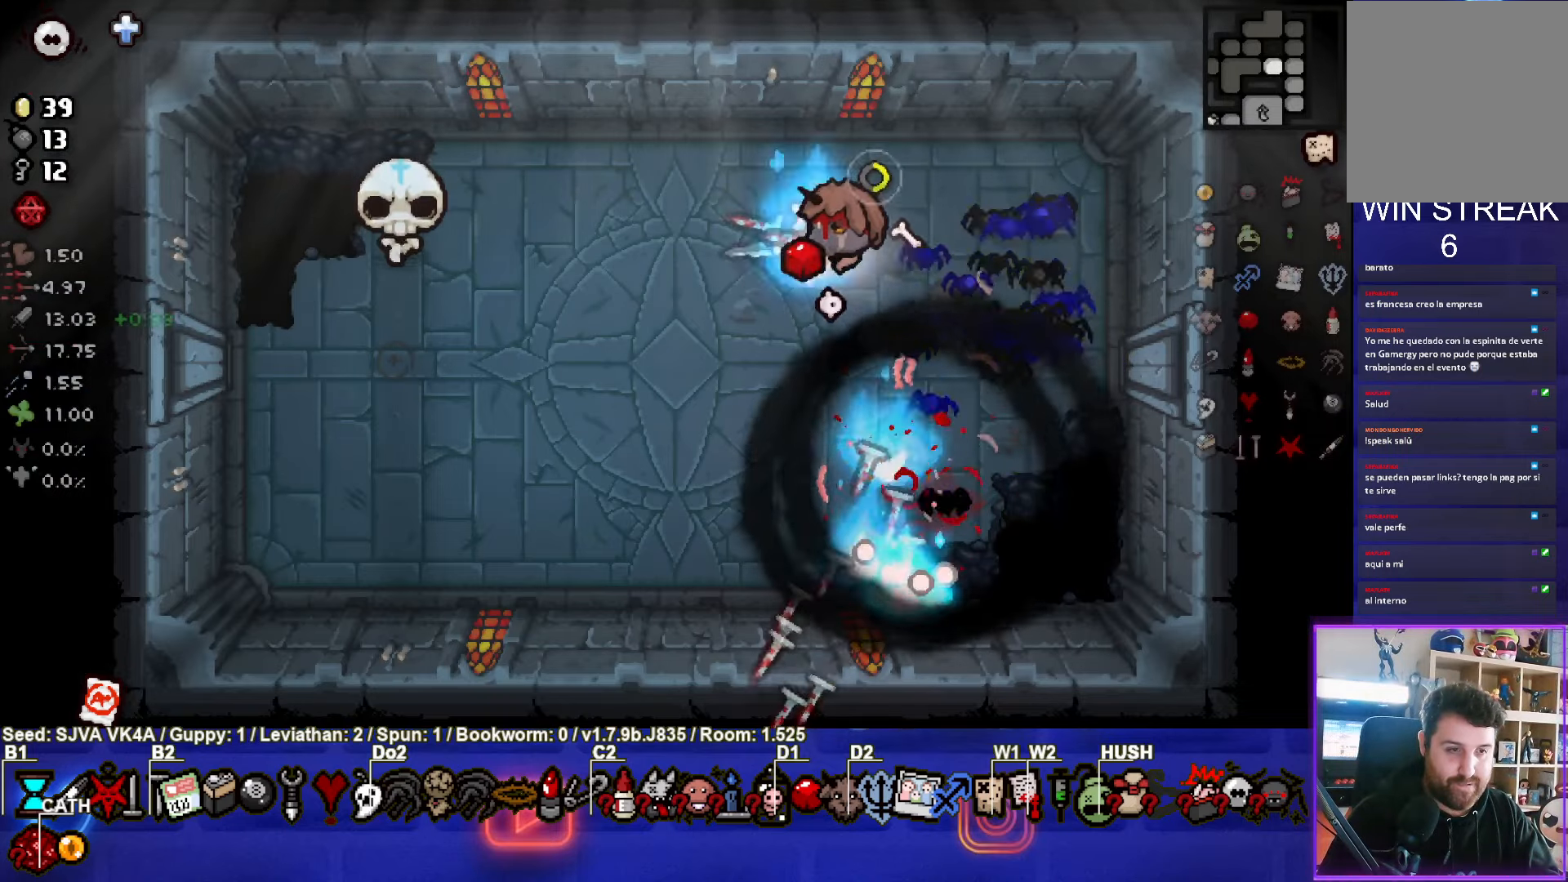
{"buttons": ["SQUARE"], "left_stick": "down-left", "events": [[233, "left_stick", "down-left"]]}
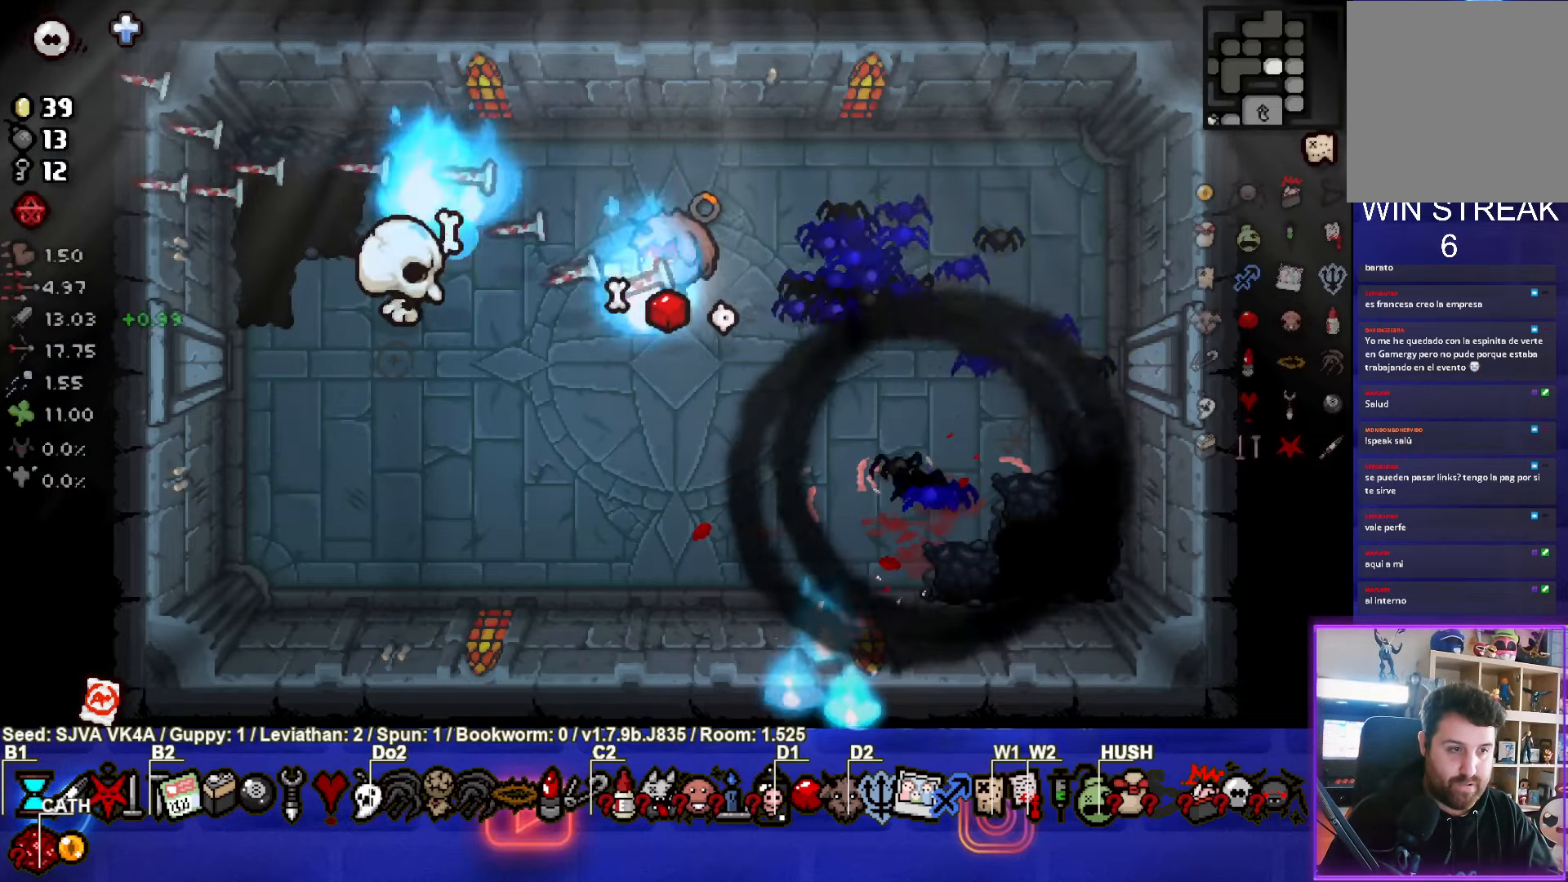
{"buttons": ["SQUARE"], "left_stick": "down-right", "events": [[50, "SQUARE", "up"], [67, "left_stick", "right"], [117, "SQUARE", "down"], [250, "left_stick", "down-right"], [317, "SQUARE", "up"], [417, "SQUARE", "down"]]}
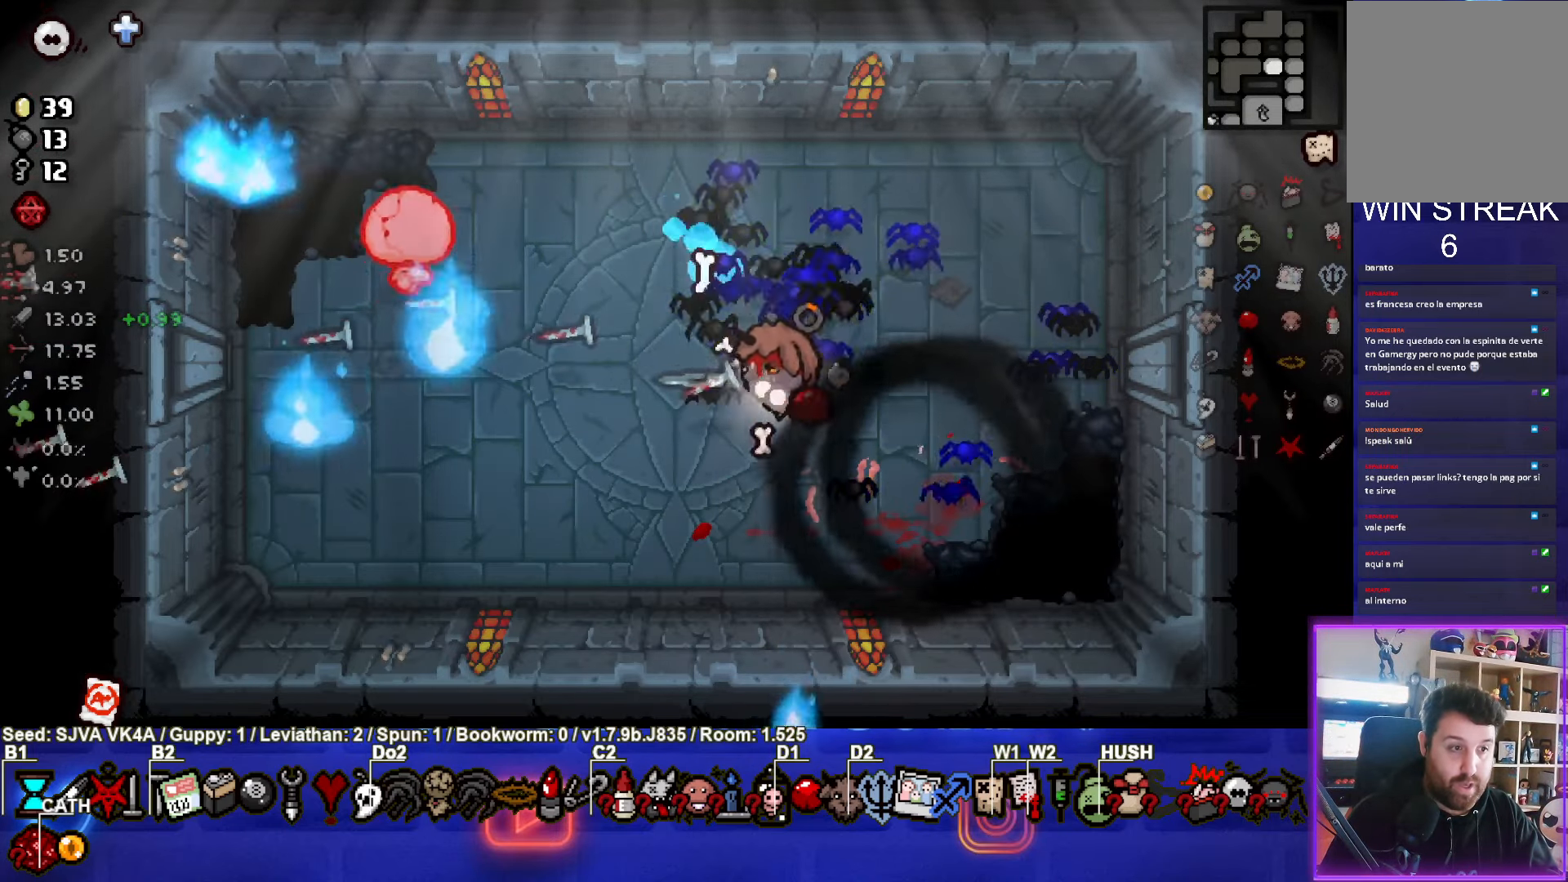
{"buttons": ["TRIANGLE"], "left_stick": "center", "events": [[33, "left_stick", "down-left"], [67, "SQUARE", "up"], [400, "TRIANGLE", "down"], [417, "left_stick", "center"]]}
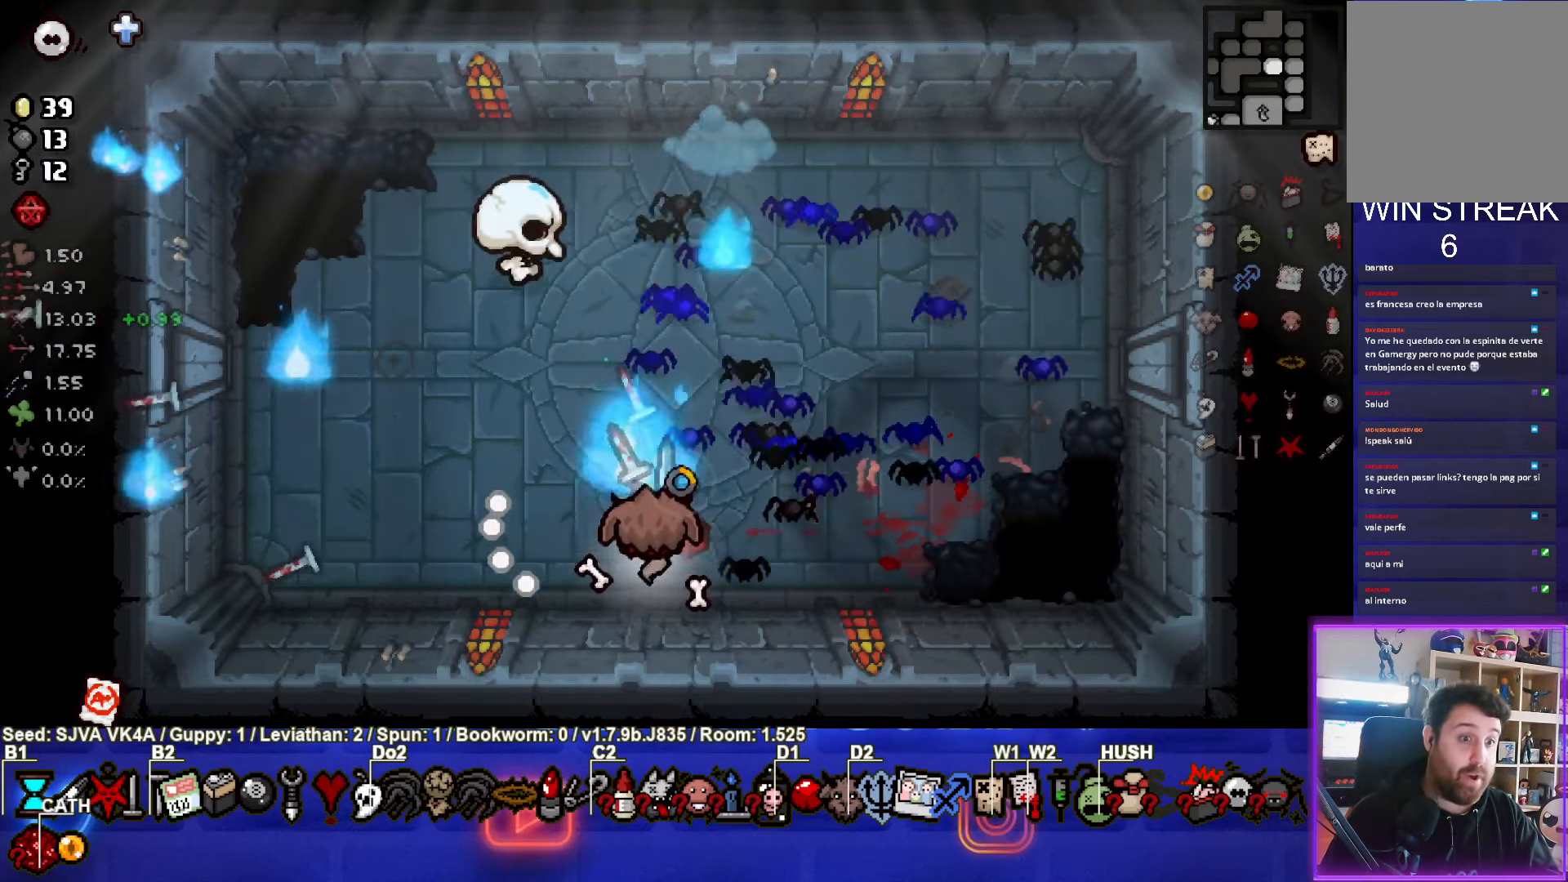
{"buttons": [], "left_stick": "left", "events": [[317, "left_stick", "left"], [367, "TRIANGLE", "up"]]}
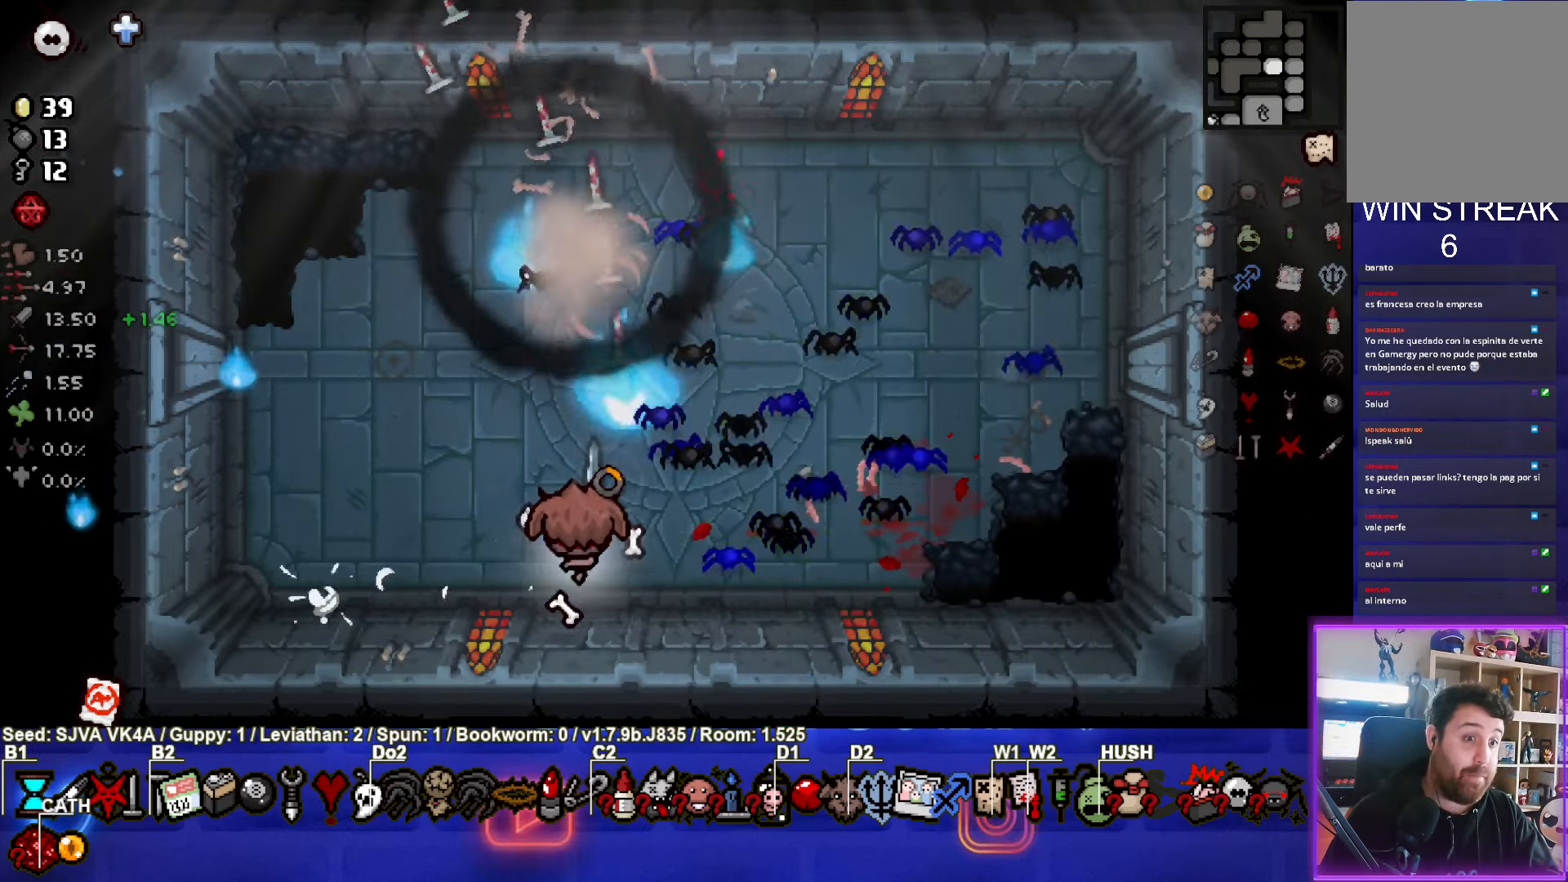
{"buttons": [], "left_stick": "center", "events": [[217, "left_stick", "center"]]}
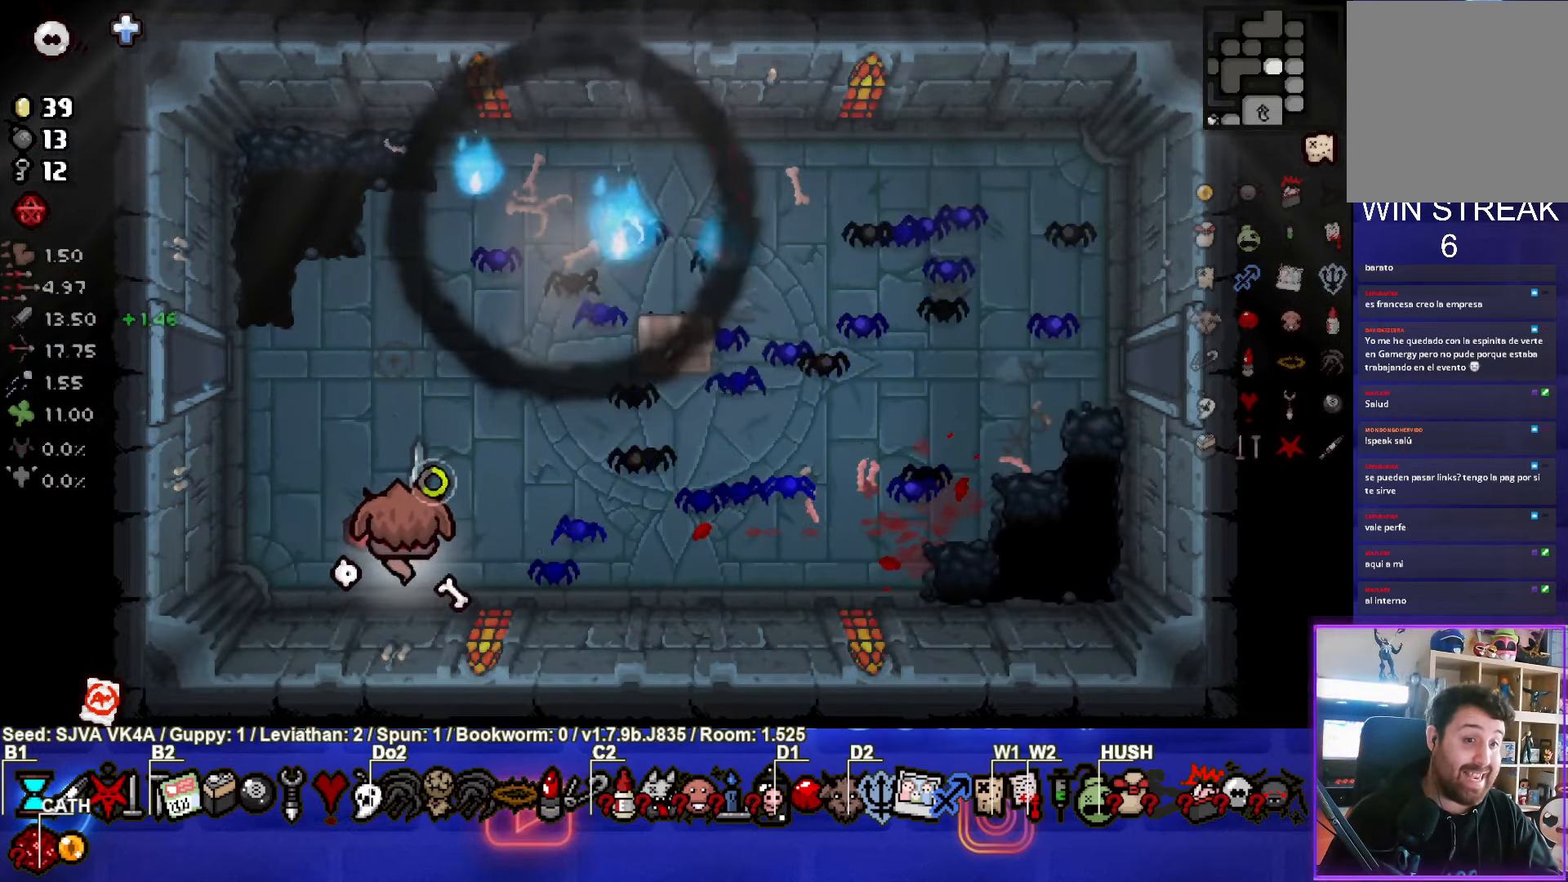
{"buttons": [], "left_stick": "center", "events": [[167, "left_stick", "up-right"], [333, "left_stick", "center"]]}
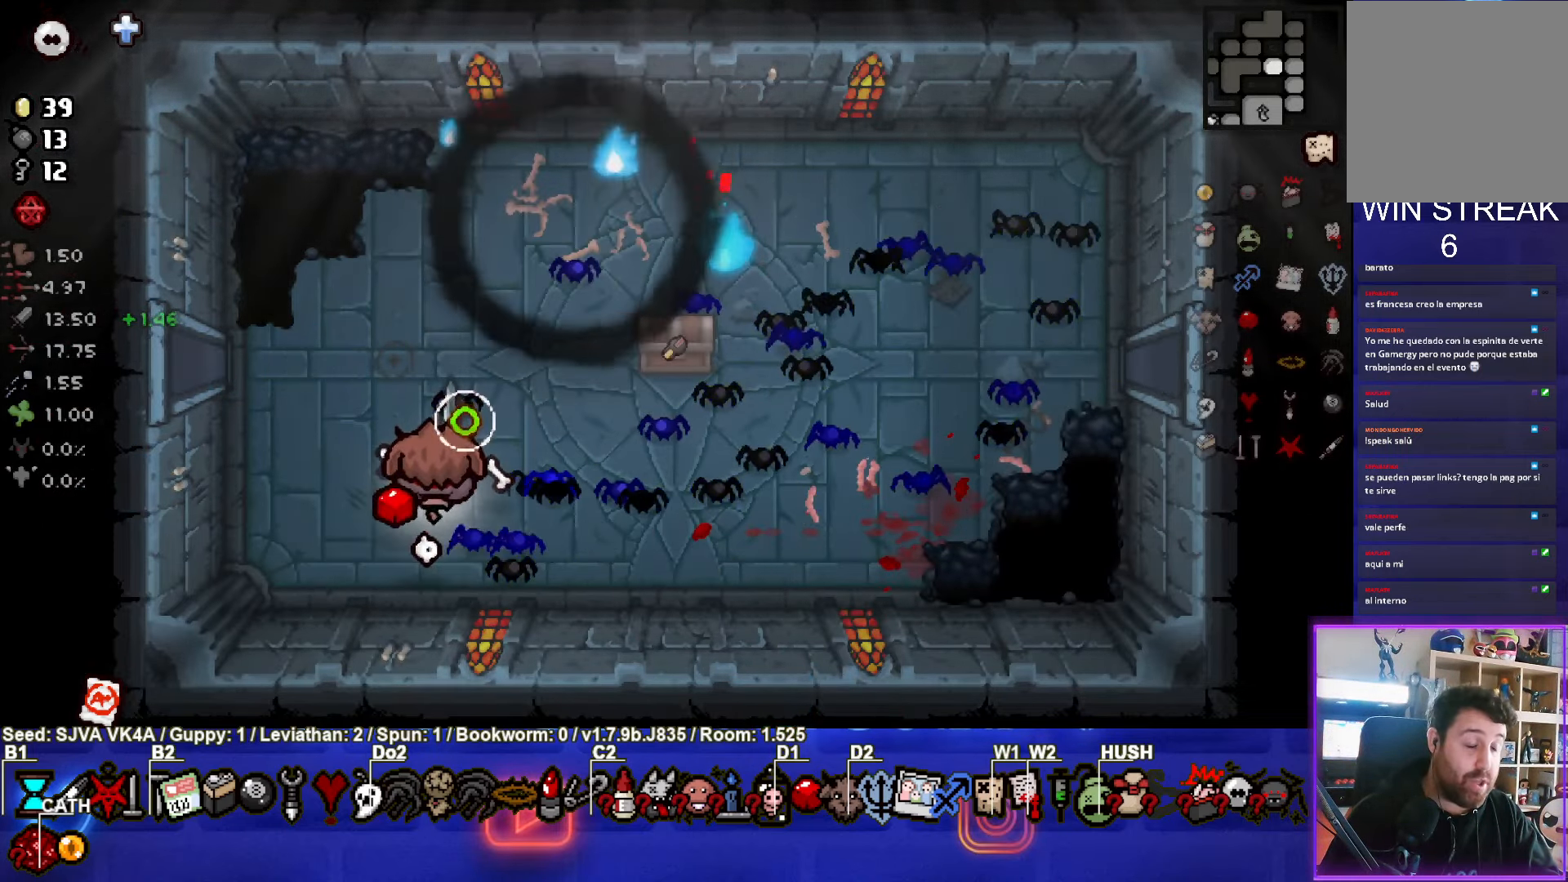
{"buttons": [], "left_stick": "up-right", "events": [[50, "left_stick", "up"], [200, "left_stick", "center"], [267, "left_stick", "up-right"]]}
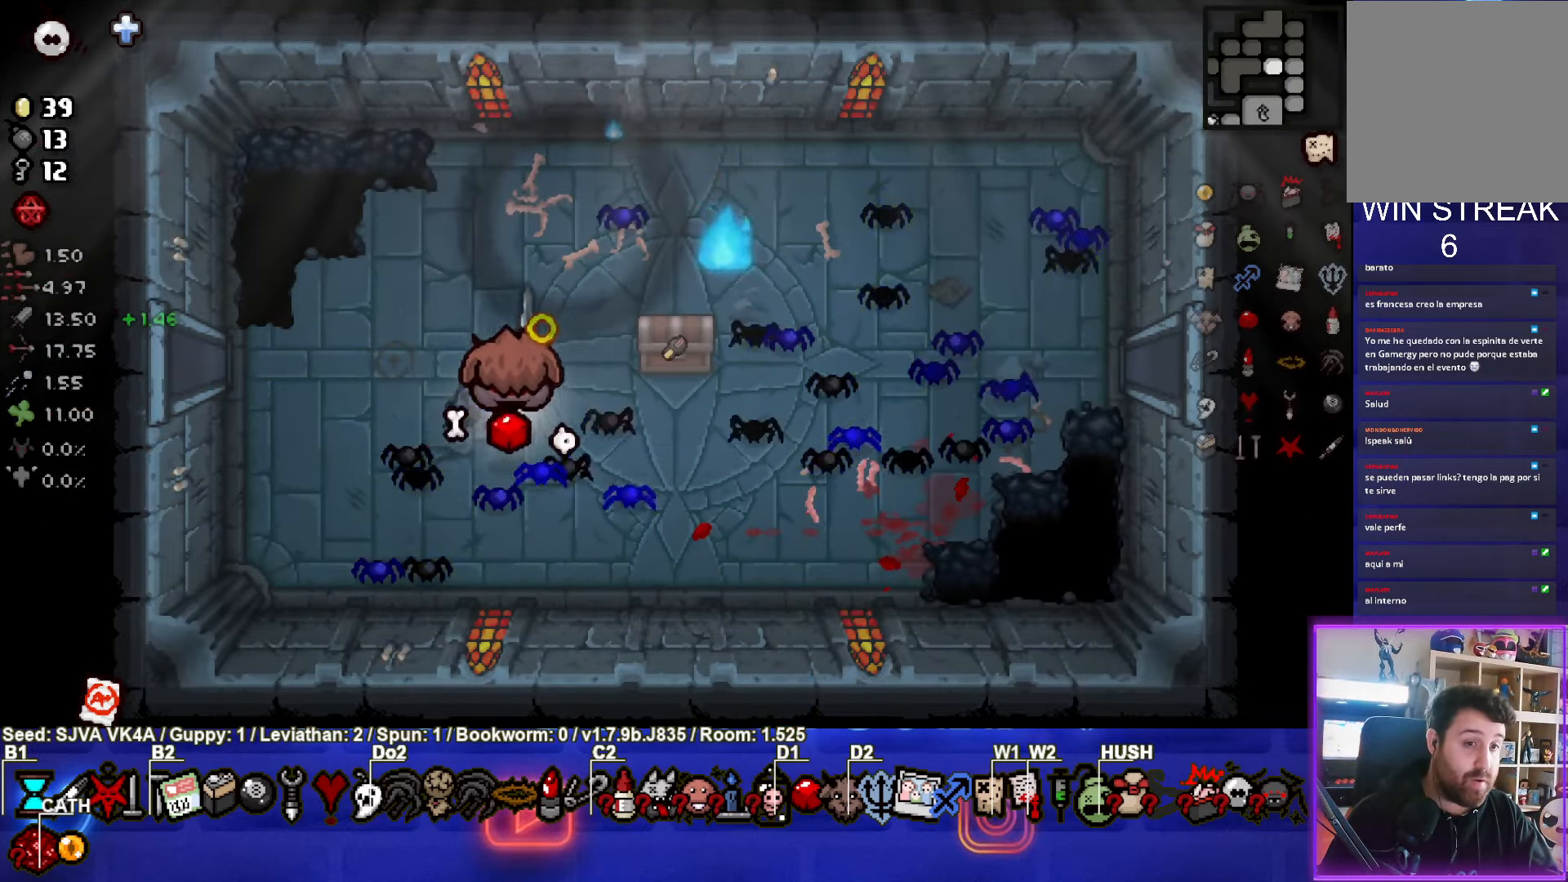
{"buttons": [], "left_stick": "down-right", "events": [[400, "left_stick", "down-right"]]}
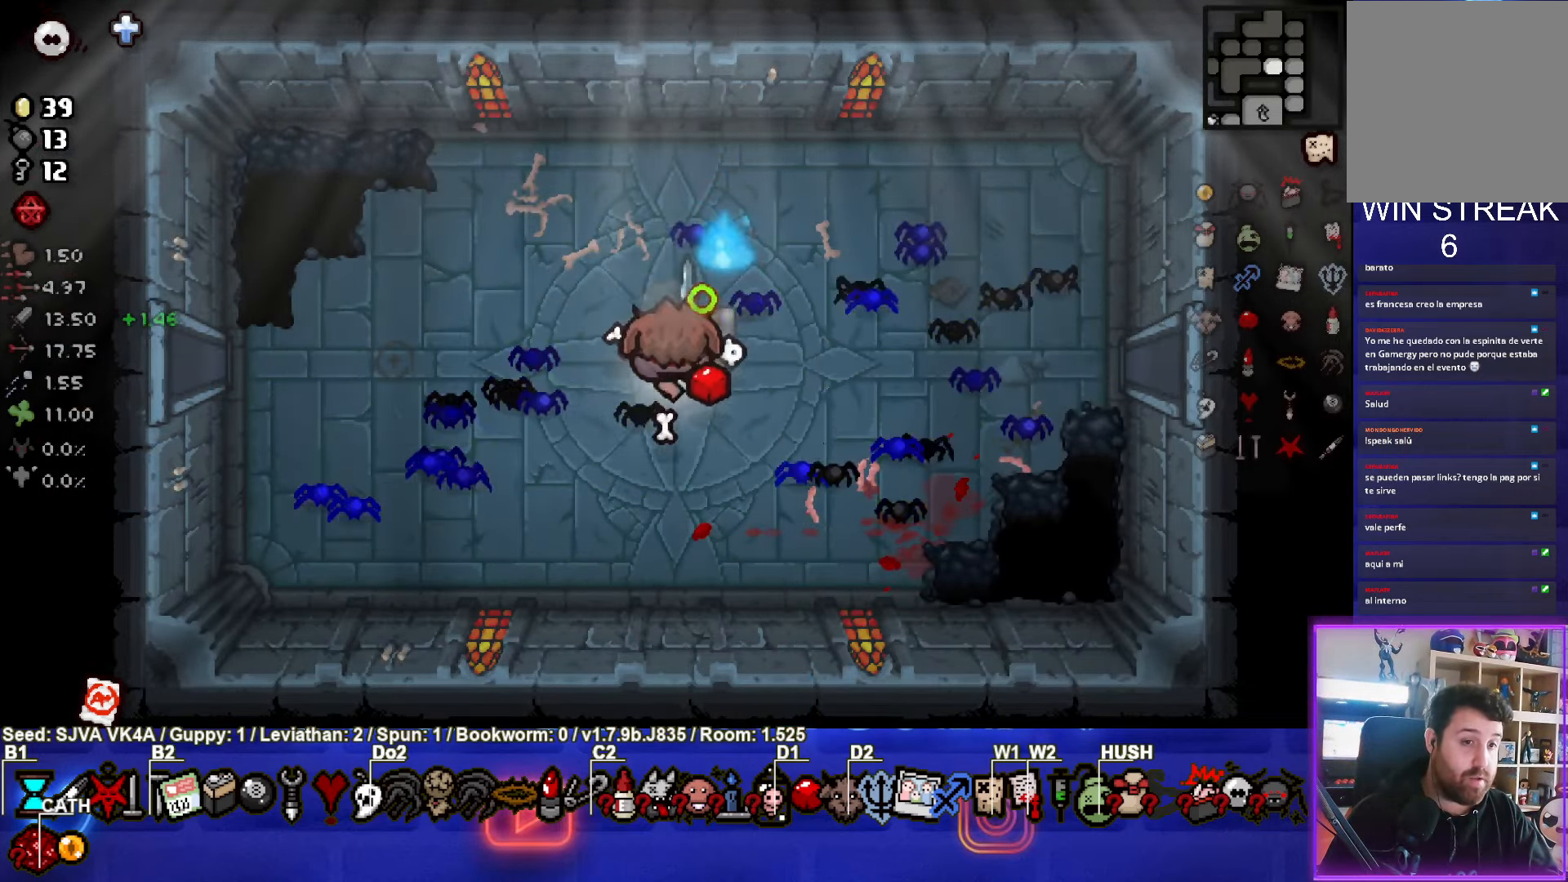
{"buttons": [], "left_stick": "left", "events": [[17, "left_stick", "down-left"], [500, "left_stick", "left"]]}
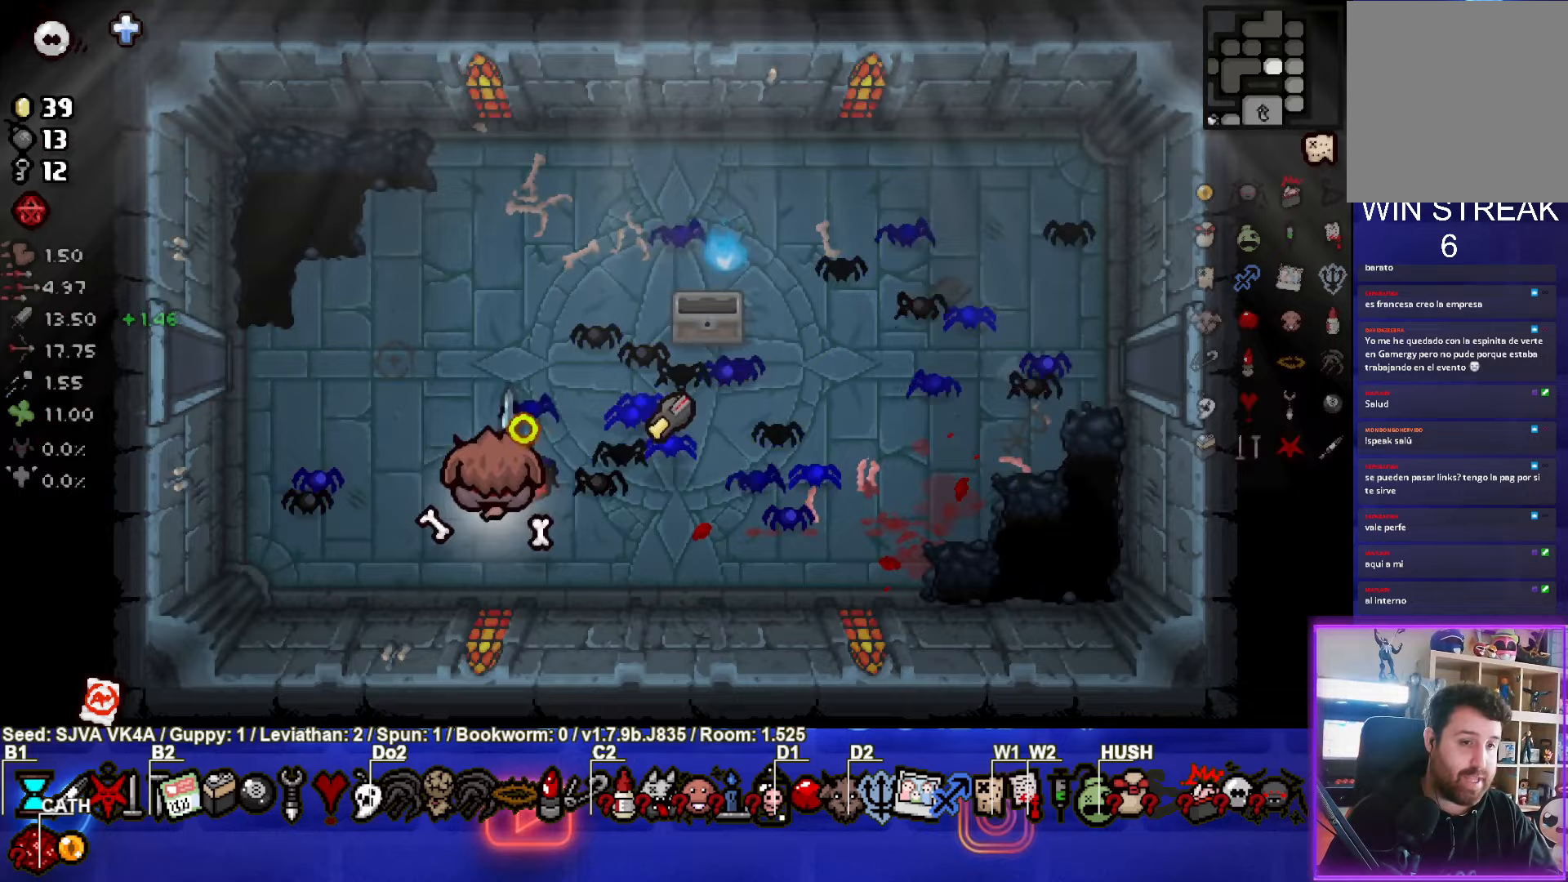
{"buttons": [], "left_stick": "up-left", "events": [[217, "left_stick", "up-left"]]}
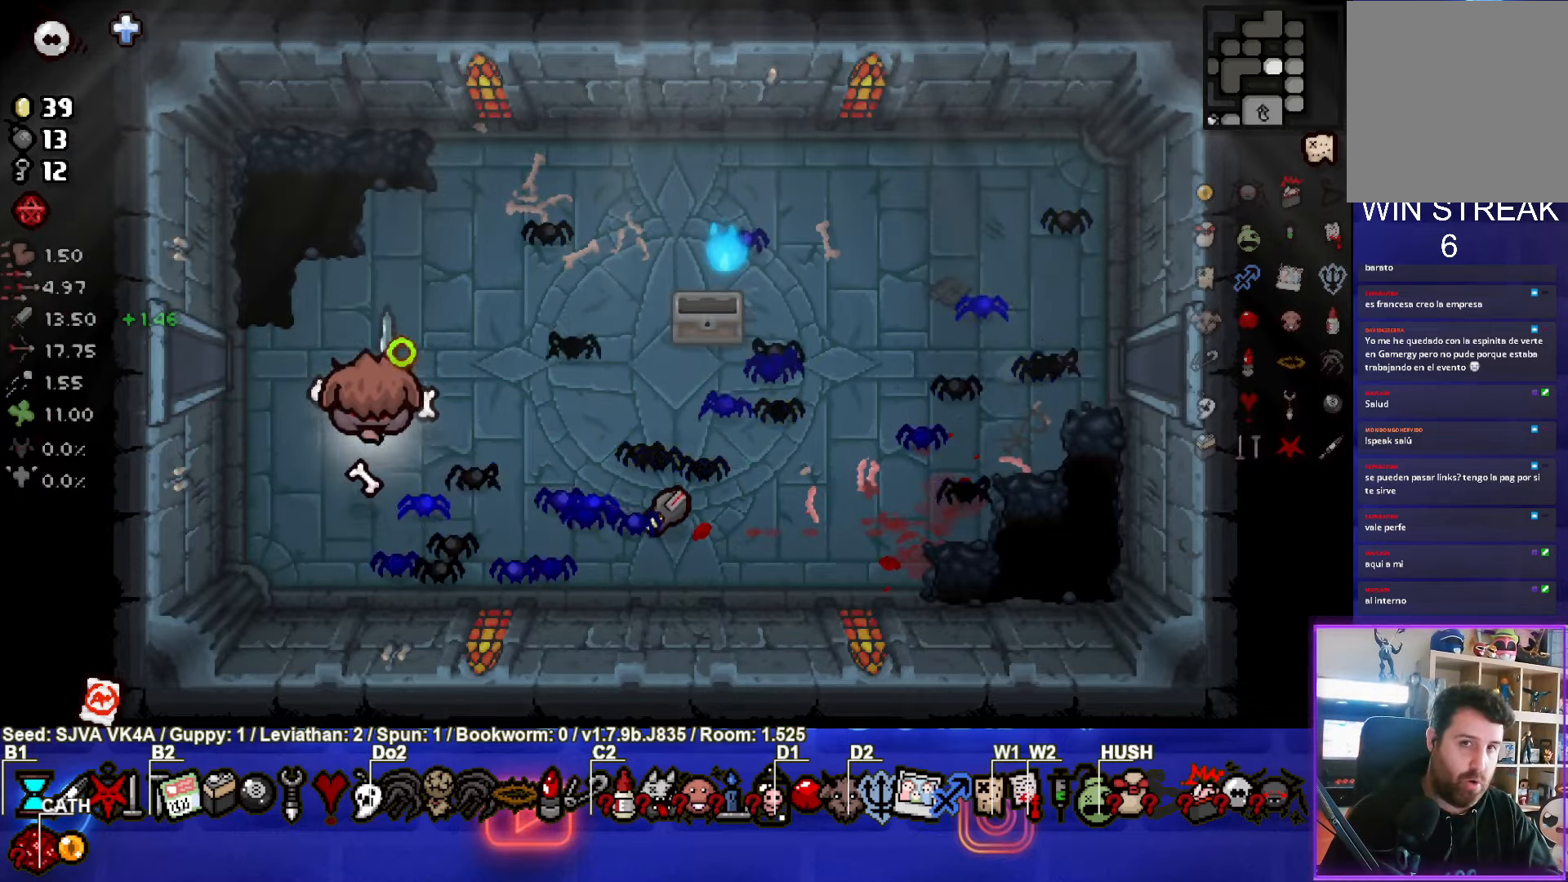
{"buttons": [], "left_stick": "left", "events": [[283, "left_stick", "left"]]}
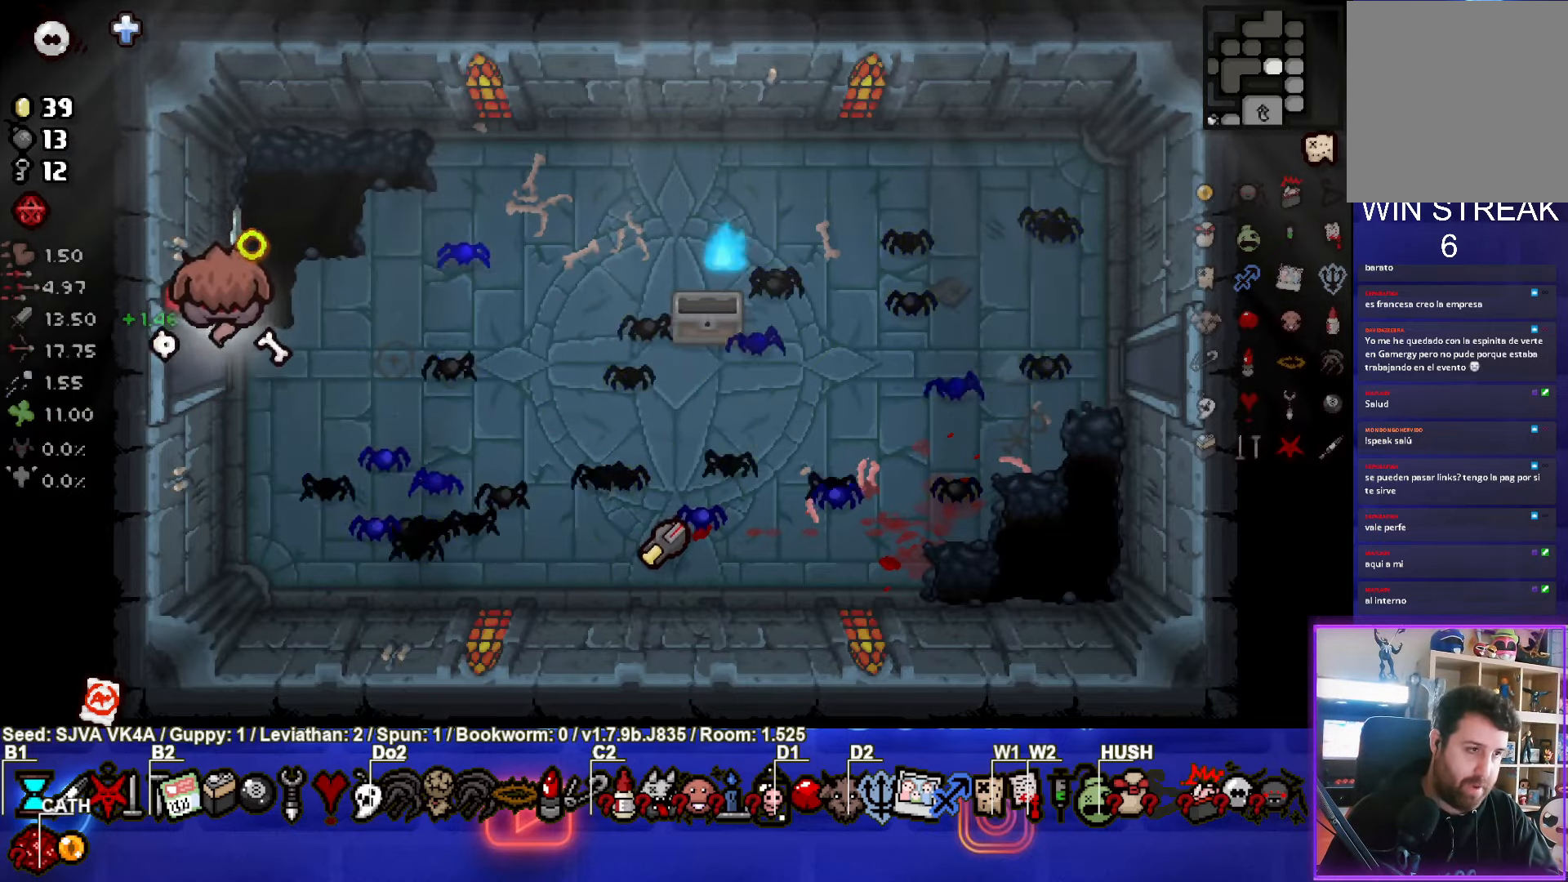
{"buttons": [], "left_stick": "center", "events": [[117, "left_stick", "center"]]}
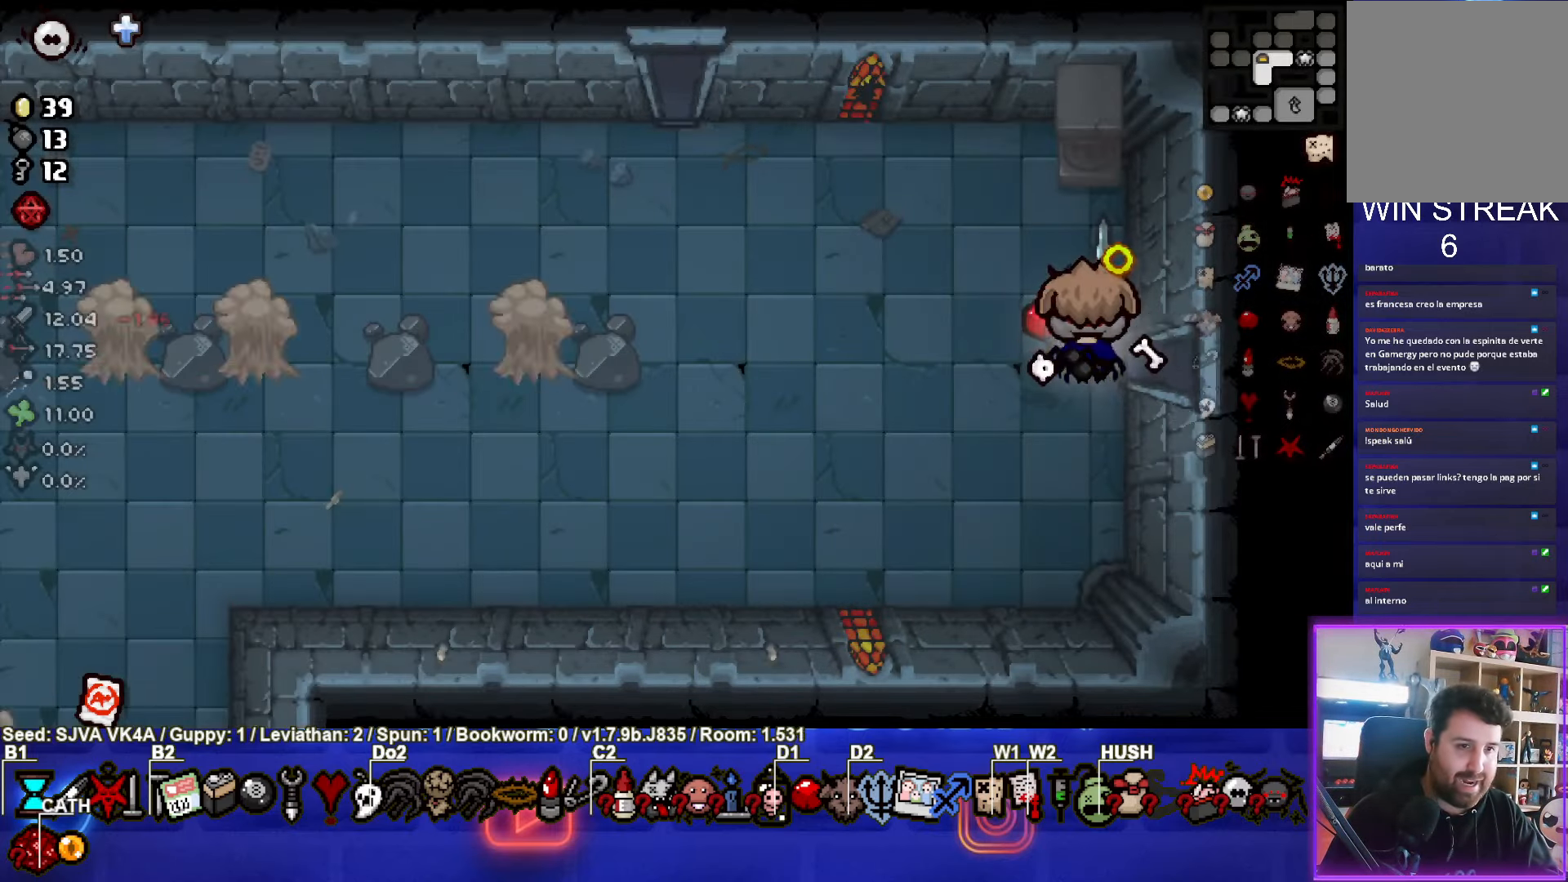
{"buttons": ["SQUARE"], "left_stick": "left", "events": [[150, "left_stick", "left"], [417, "SQUARE", "down"]]}
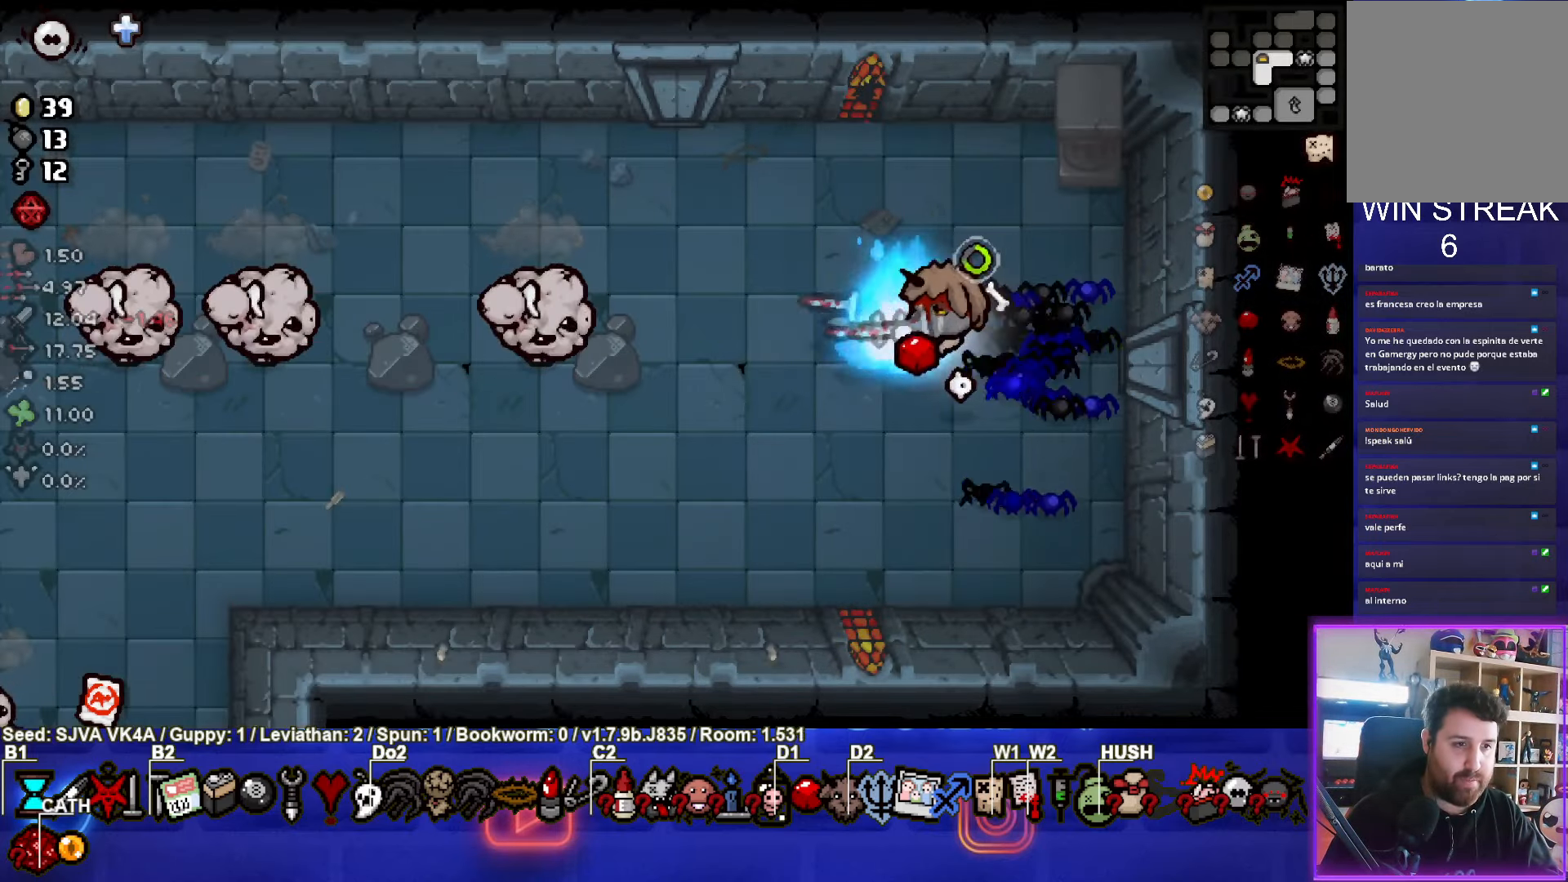
{"buttons": [], "left_stick": "down-left", "events": [[167, "left_stick", "center"], [383, "left_stick", "down-left"], [450, "SQUARE", "up"]]}
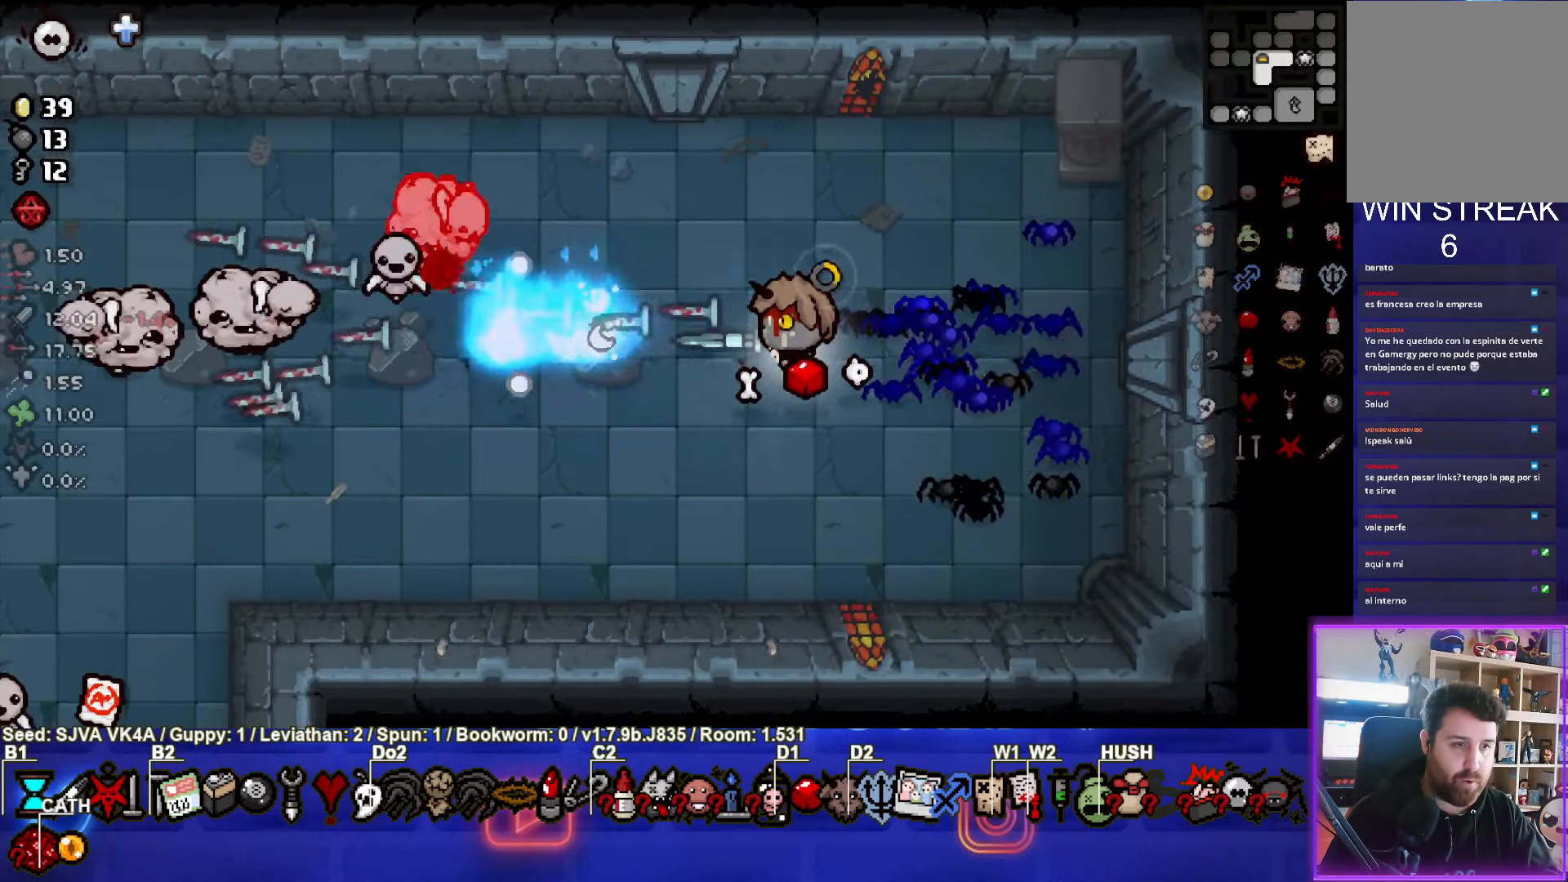
{"buttons": [], "left_stick": "down-left", "events": [[67, "SQUARE", "down"], [200, "left_stick", "center"], [333, "left_stick", "down-left"], [417, "SQUARE", "up"]]}
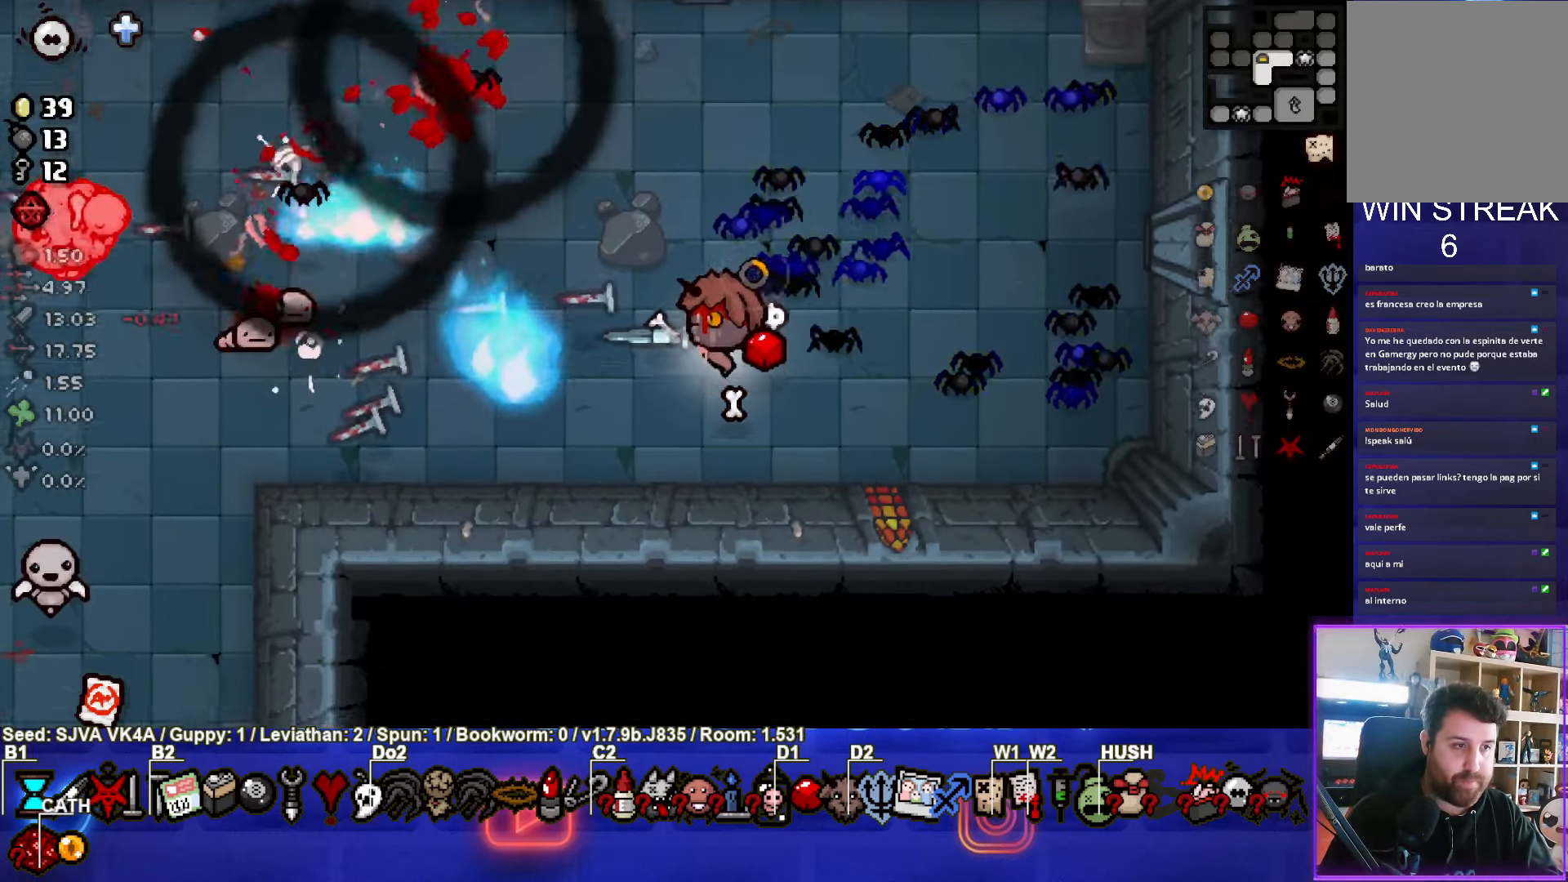
{"buttons": [], "left_stick": "left", "events": [[50, "SQUARE", "down"], [133, "left_stick", "right"], [283, "SQUARE", "up"], [300, "left_stick", "left"]]}
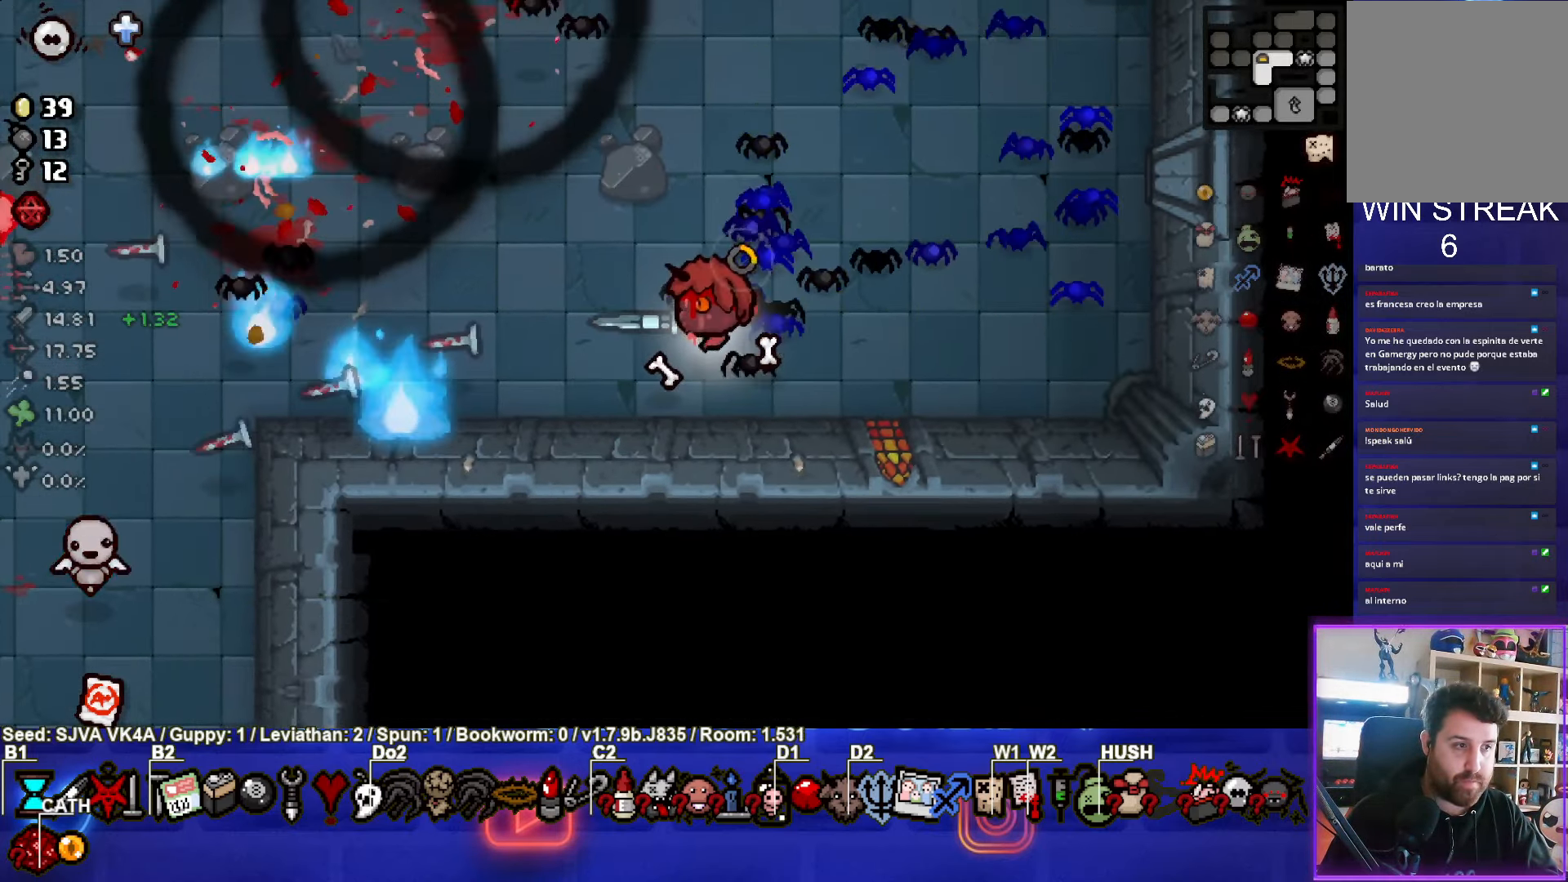
{"buttons": [], "left_stick": "right", "events": [[17, "SQUARE", "down"], [200, "left_stick", "center"], [250, "left_stick", "right"], [333, "SQUARE", "up"]]}
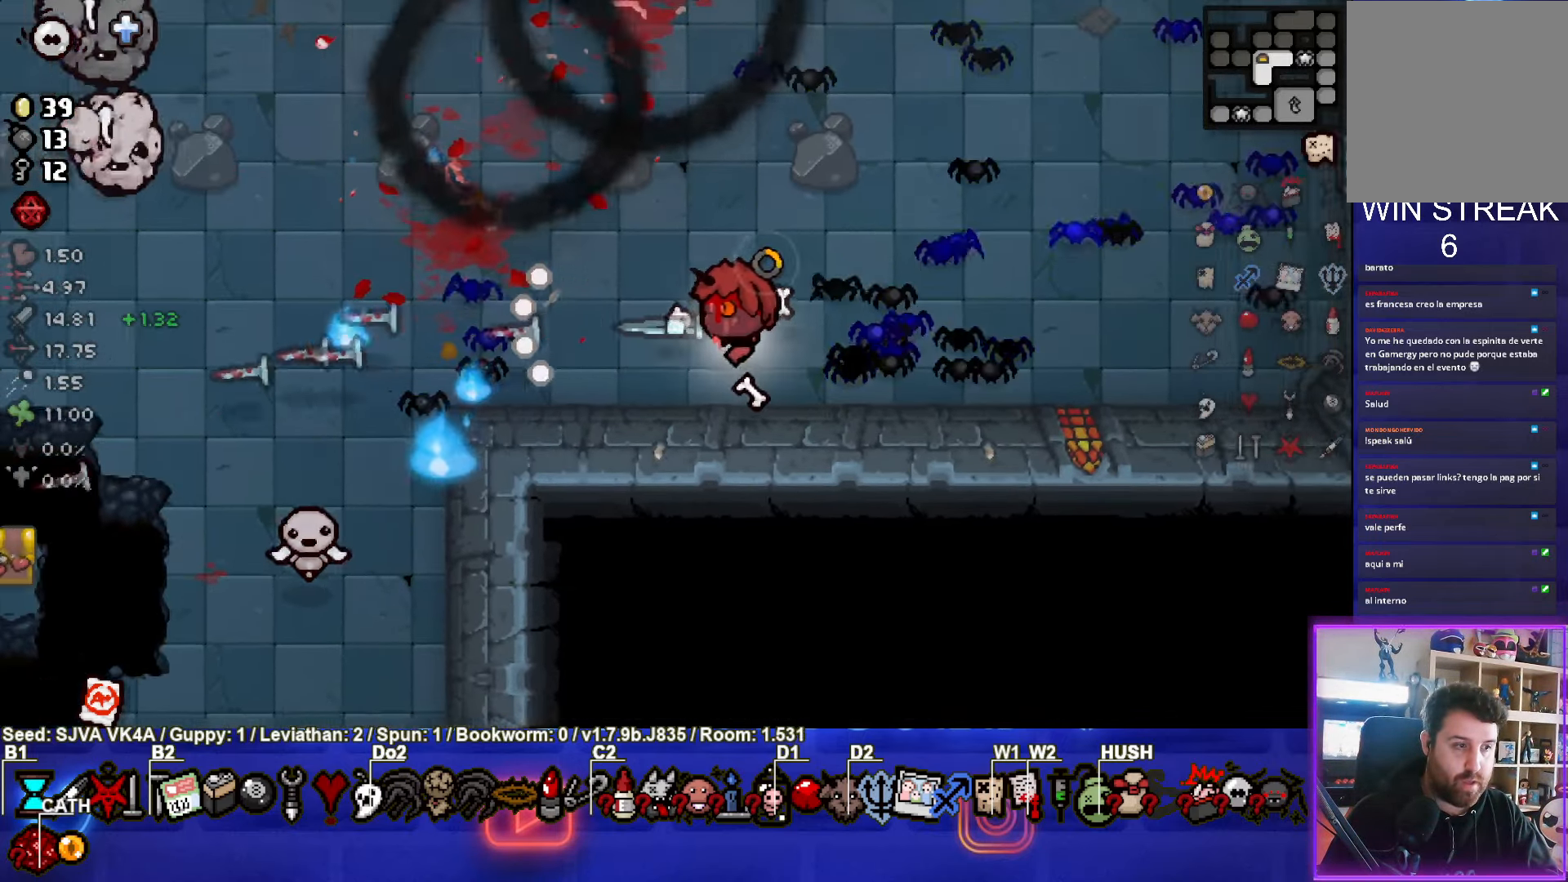
{"buttons": ["SQUARE"], "left_stick": "up", "events": [[83, "left_stick", "left"], [267, "left_stick", "up"], [450, "SQUARE", "down"]]}